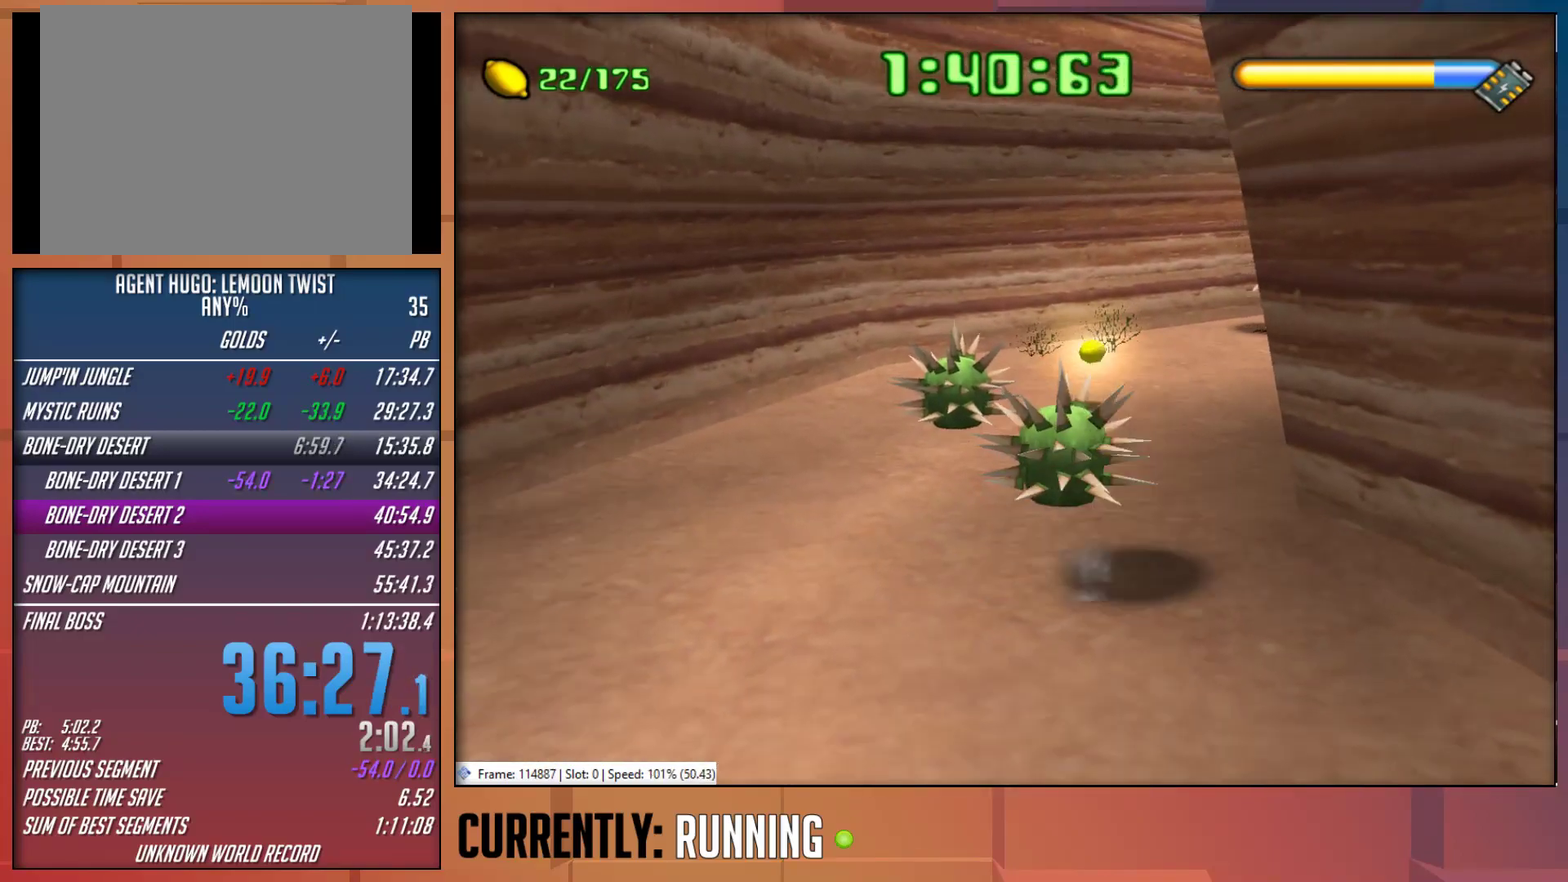
Gameplay with a controller (PlayStation layout); each line is a JSON object with the inputs held at the frame after it. "events" lists button and stick changes between this image and that frame as [ms after this image, input, new state], when the widget could be followed in between.
{"buttons": [], "left_stick": "up", "right_stick": "center", "events": [[100, "TRIANGLE", "up"], [133, "left_stick", "up"], [167, "TRIANGLE", "down"], [267, "TRIANGLE", "up"]]}
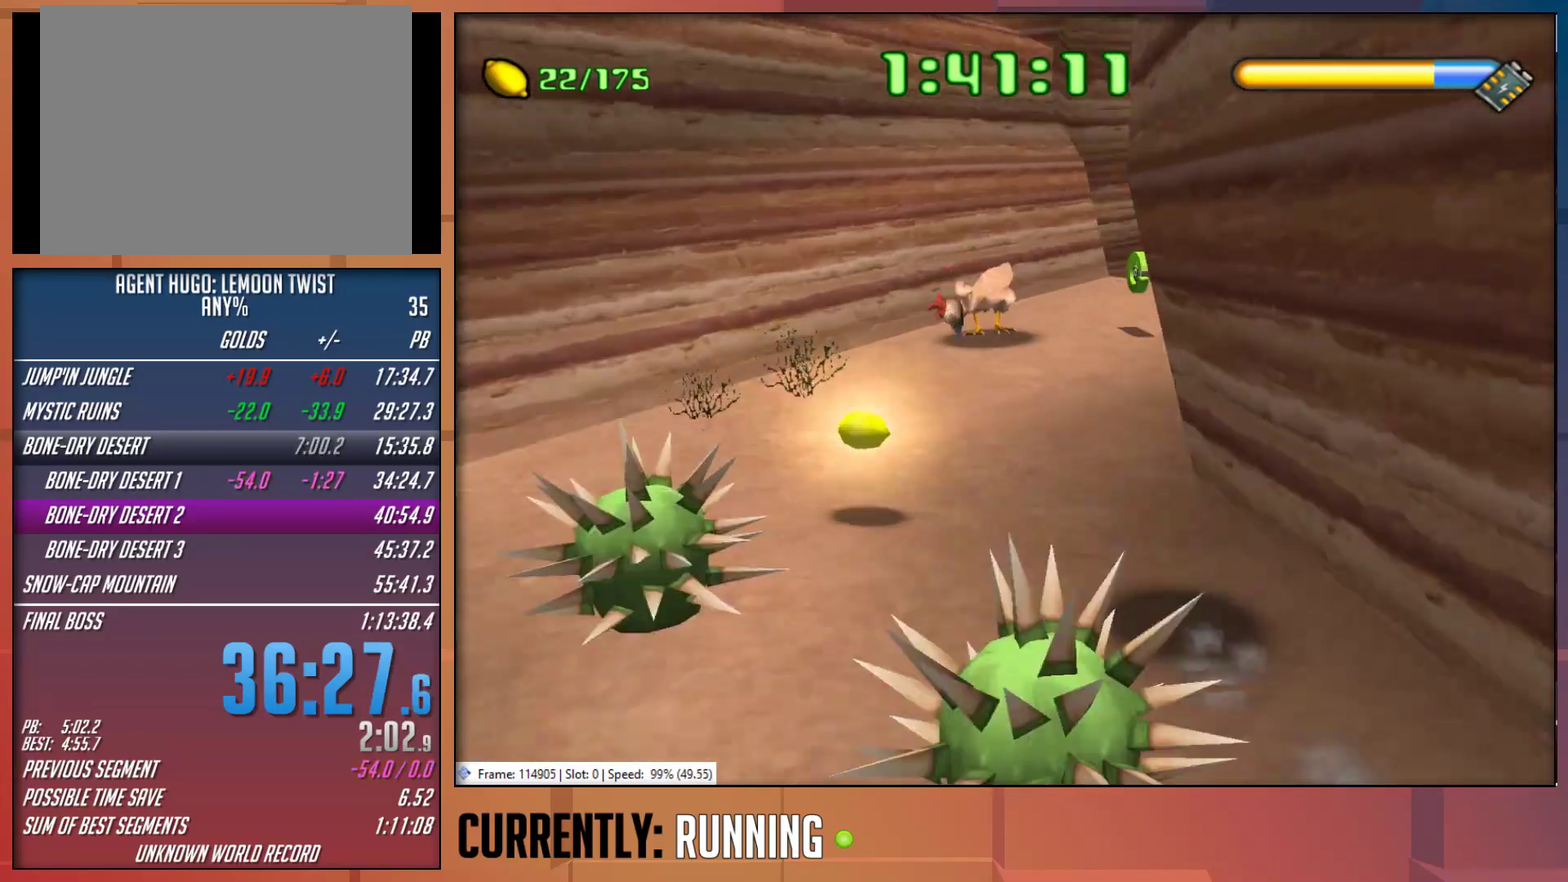
{"buttons": [], "left_stick": "up-right", "right_stick": "center", "events": [[500, "left_stick", "up-right"]]}
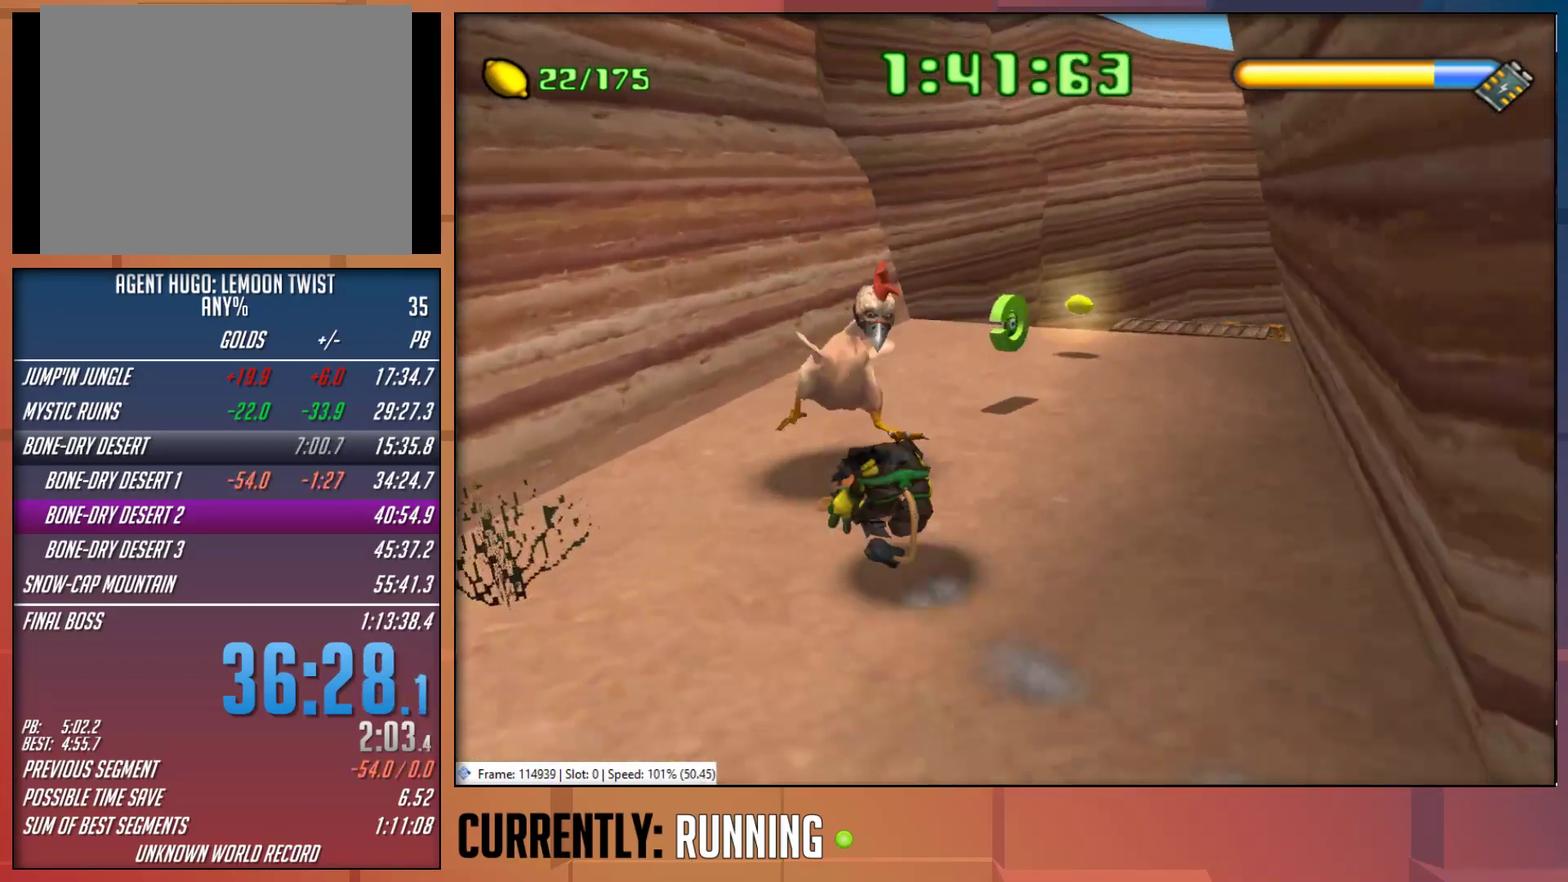
{"buttons": [], "left_stick": "up-right", "right_stick": "center", "events": []}
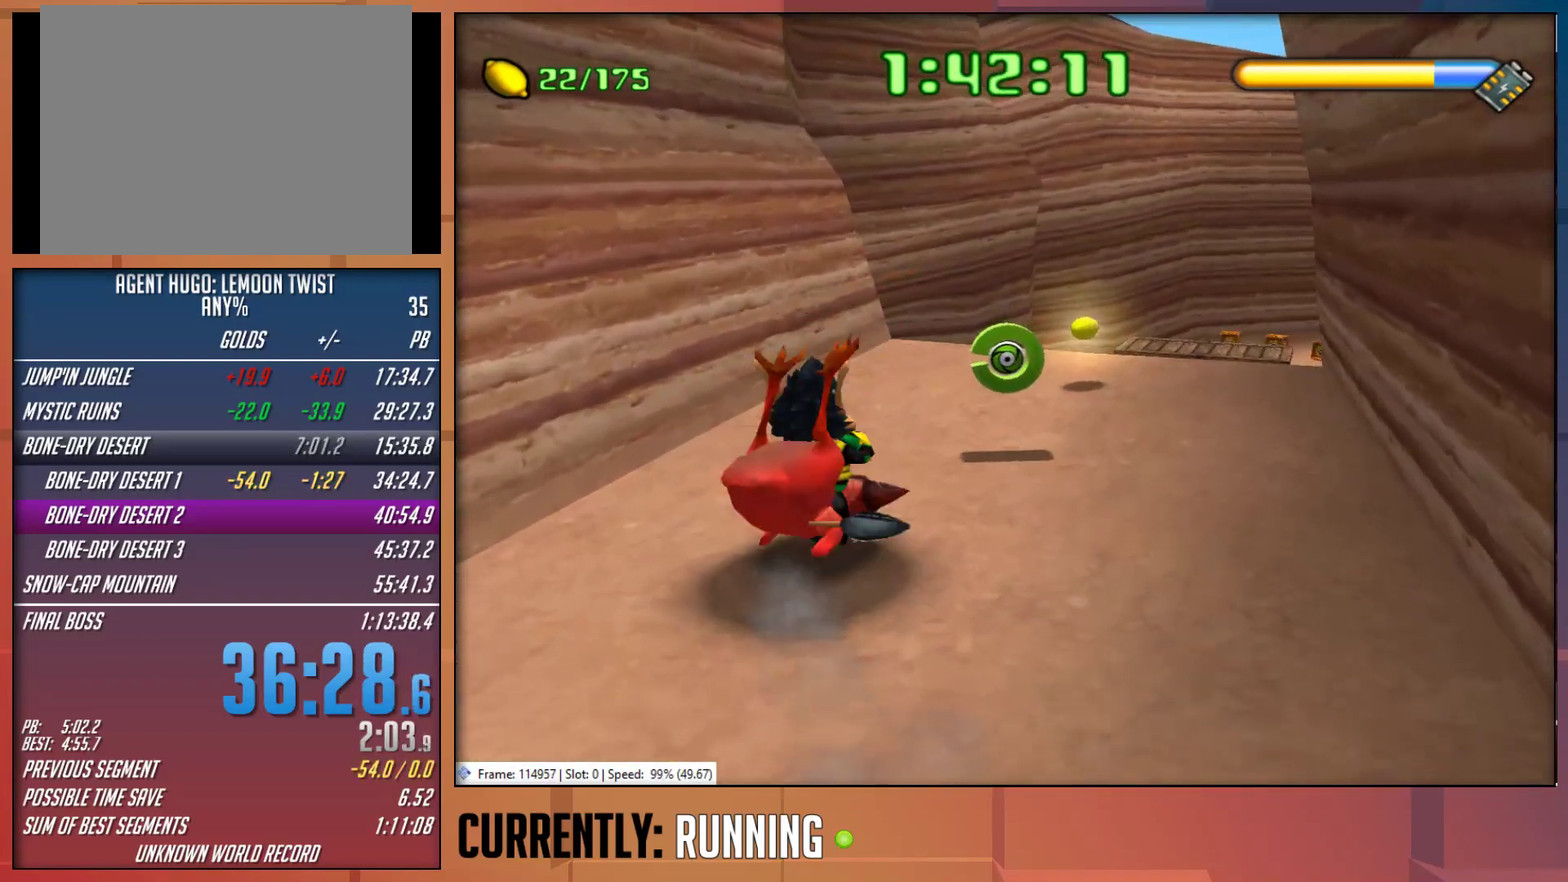
{"buttons": [], "left_stick": "up-right", "right_stick": "center", "events": []}
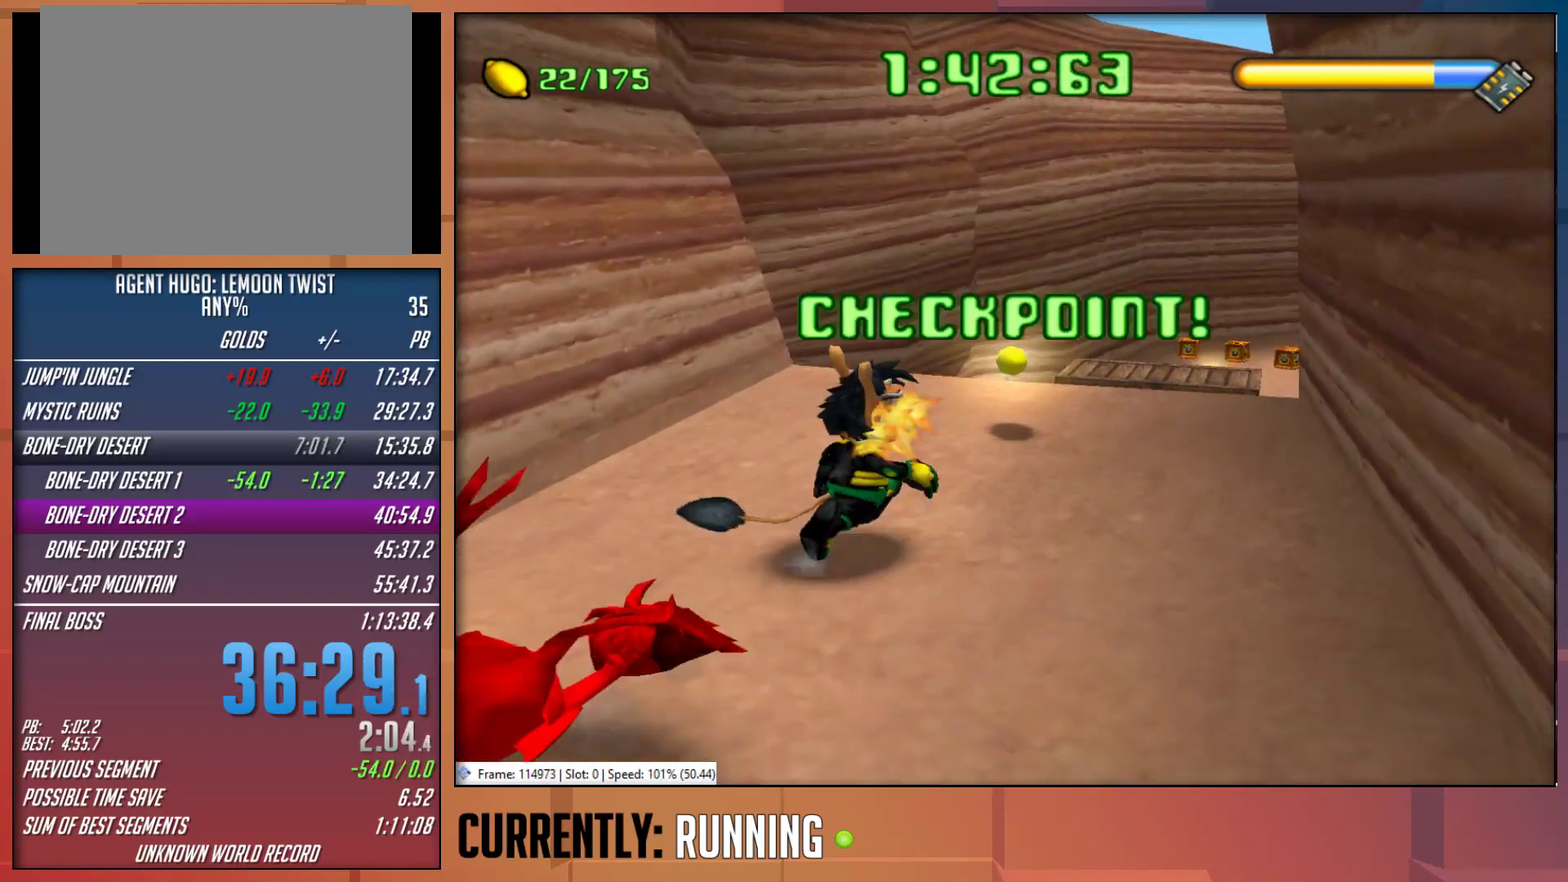
{"buttons": [], "left_stick": "up-right", "right_stick": "center", "events": [[150, "left_stick", "up"], [350, "left_stick", "up-right"]]}
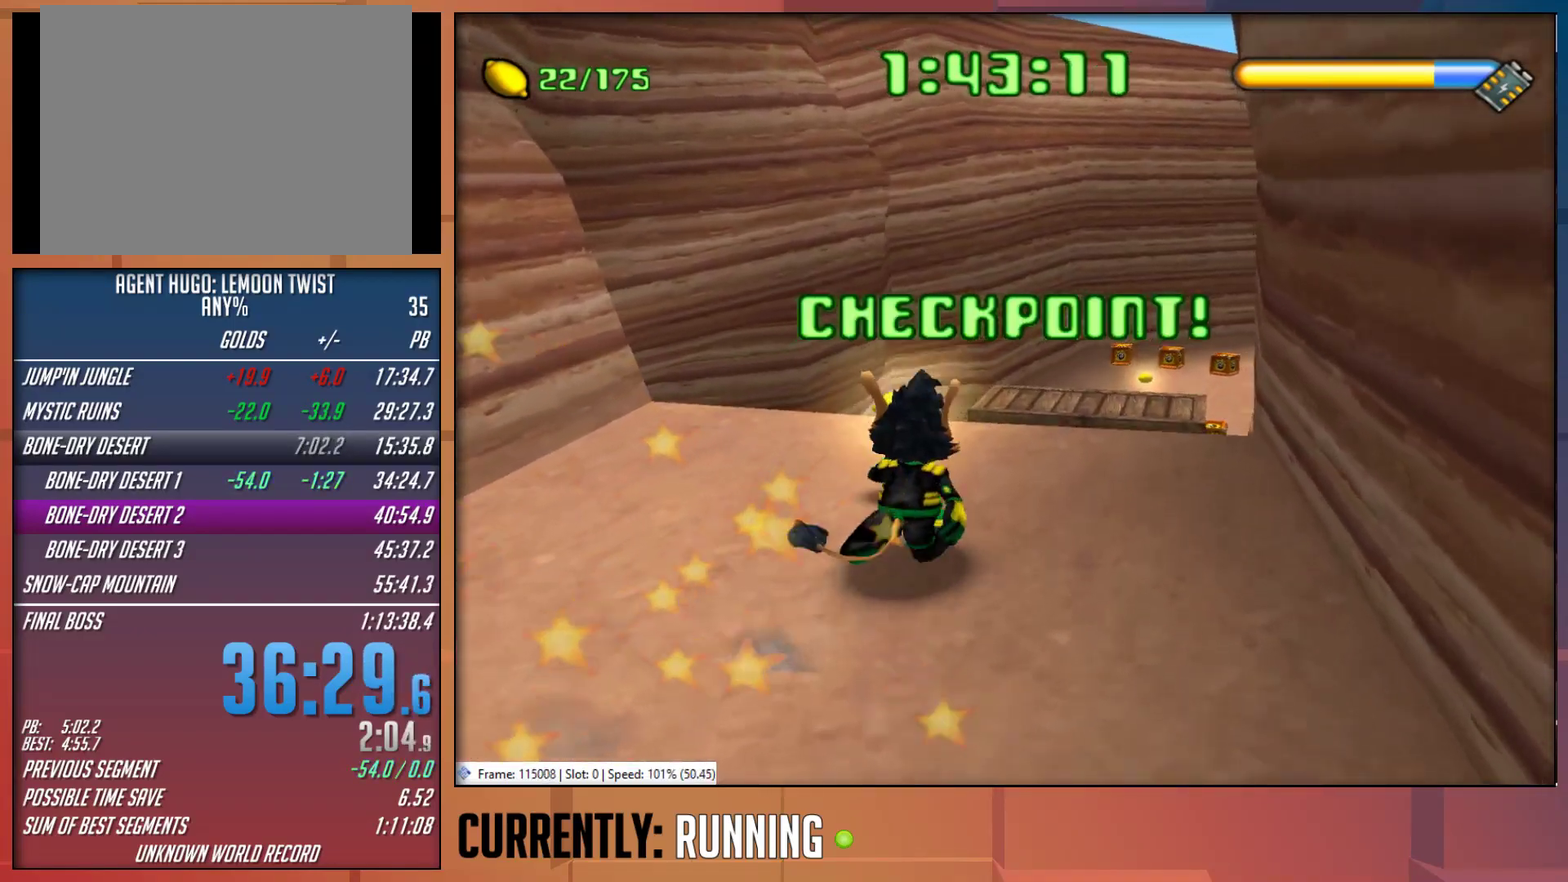
{"buttons": [], "left_stick": "up-right", "right_stick": "center", "events": []}
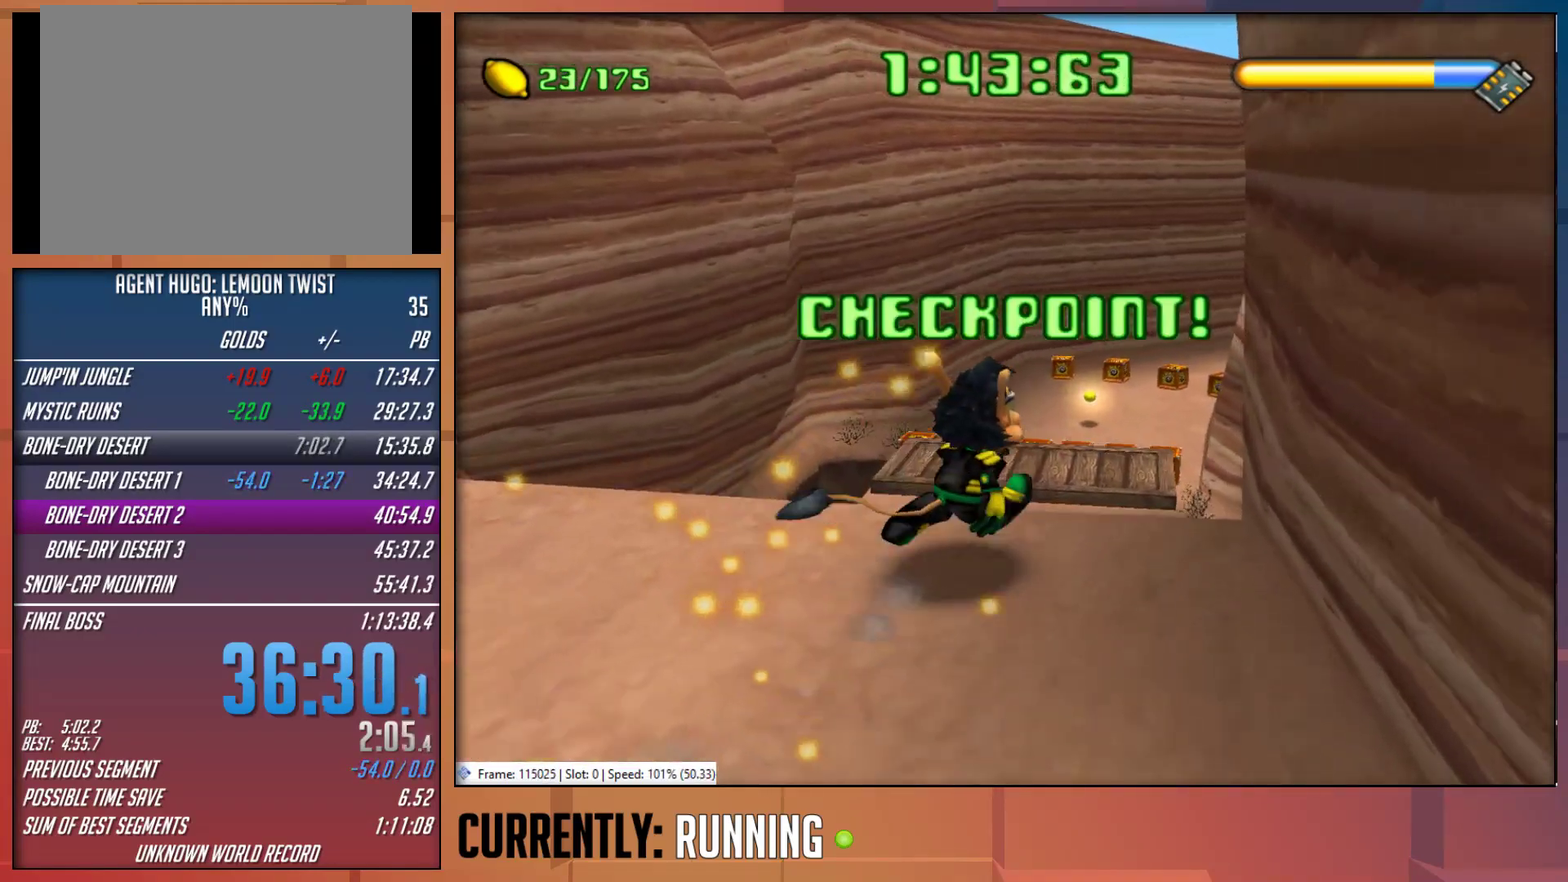
{"buttons": [], "left_stick": "up", "right_stick": "center", "events": [[67, "left_stick", "up"]]}
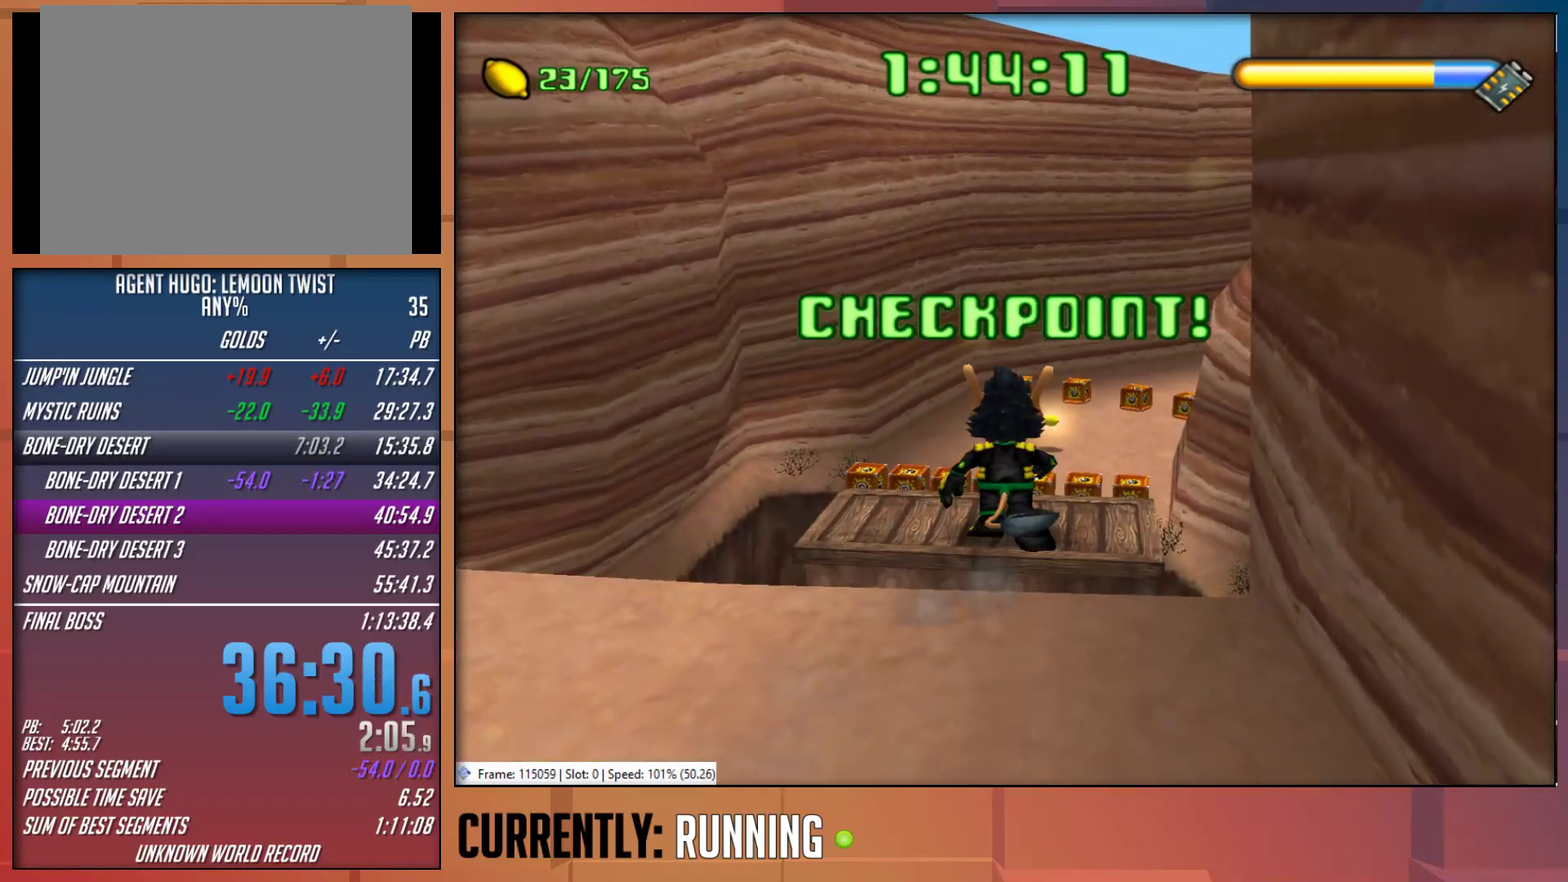
{"buttons": ["CROSS"], "left_stick": "up", "right_stick": "center", "events": [[200, "CROSS", "down"]]}
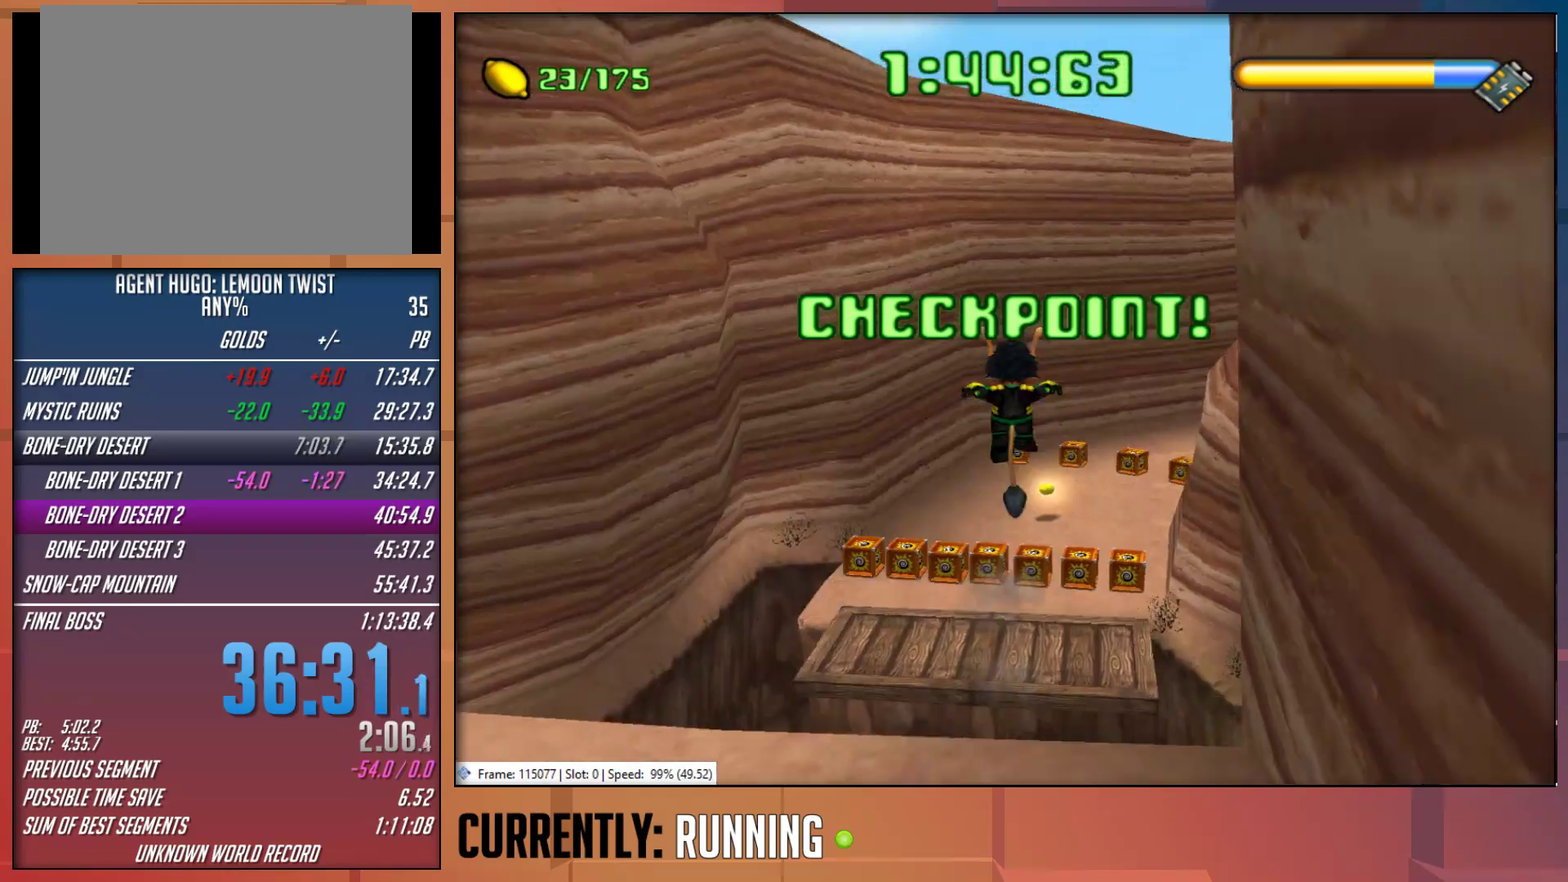
{"buttons": ["CROSS"], "left_stick": "up-right", "right_stick": "center", "events": [[67, "CROSS", "up"], [433, "CROSS", "down"], [467, "left_stick", "up-right"]]}
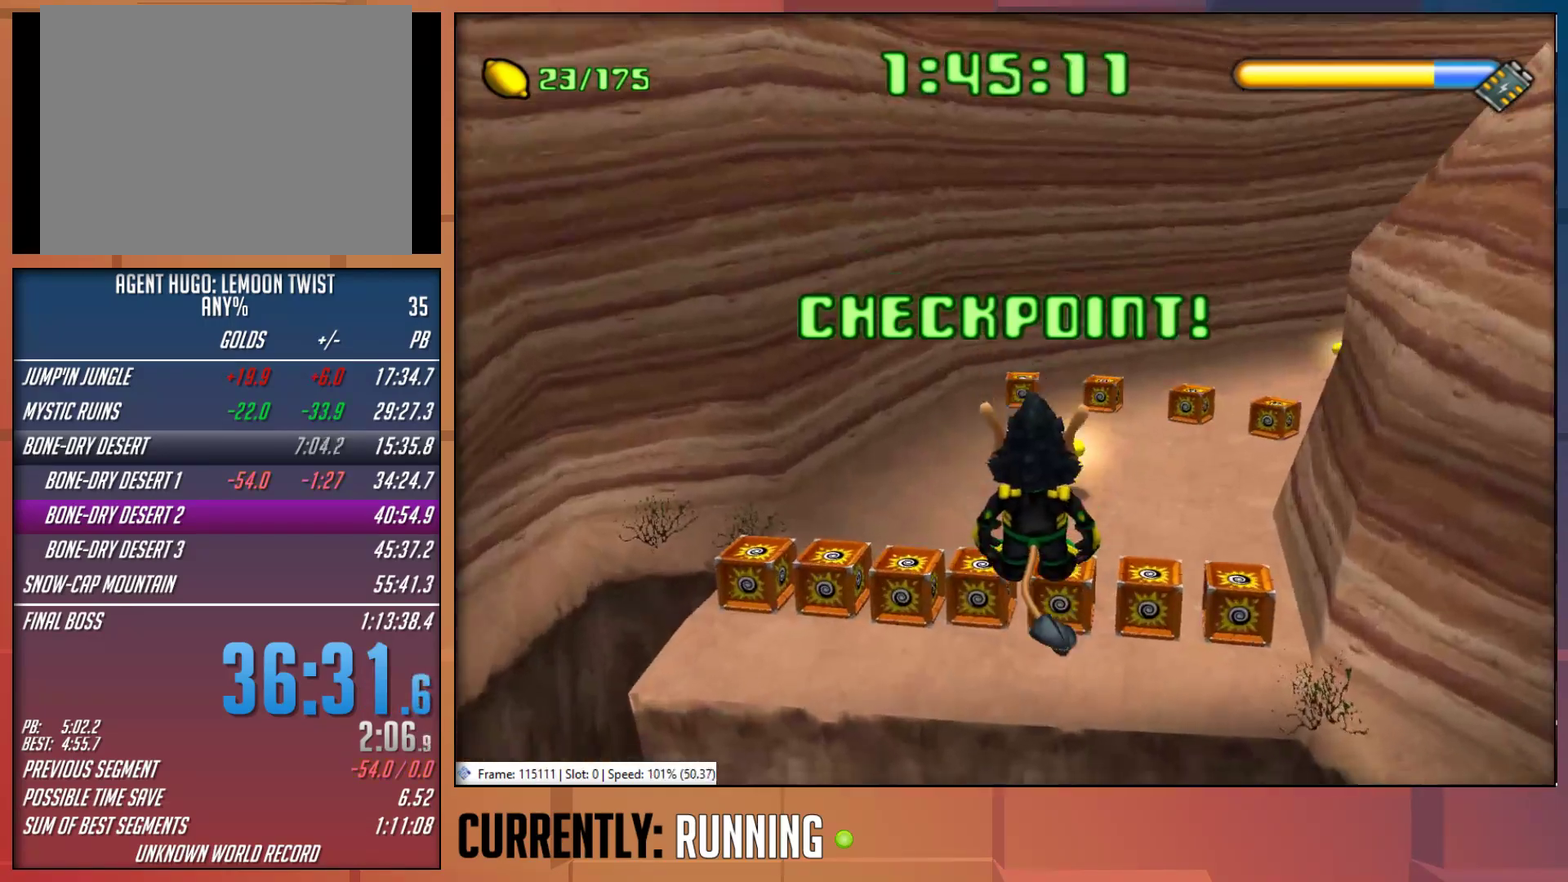
{"buttons": [], "left_stick": "up-right", "right_stick": "center", "events": [[67, "CROSS", "up"]]}
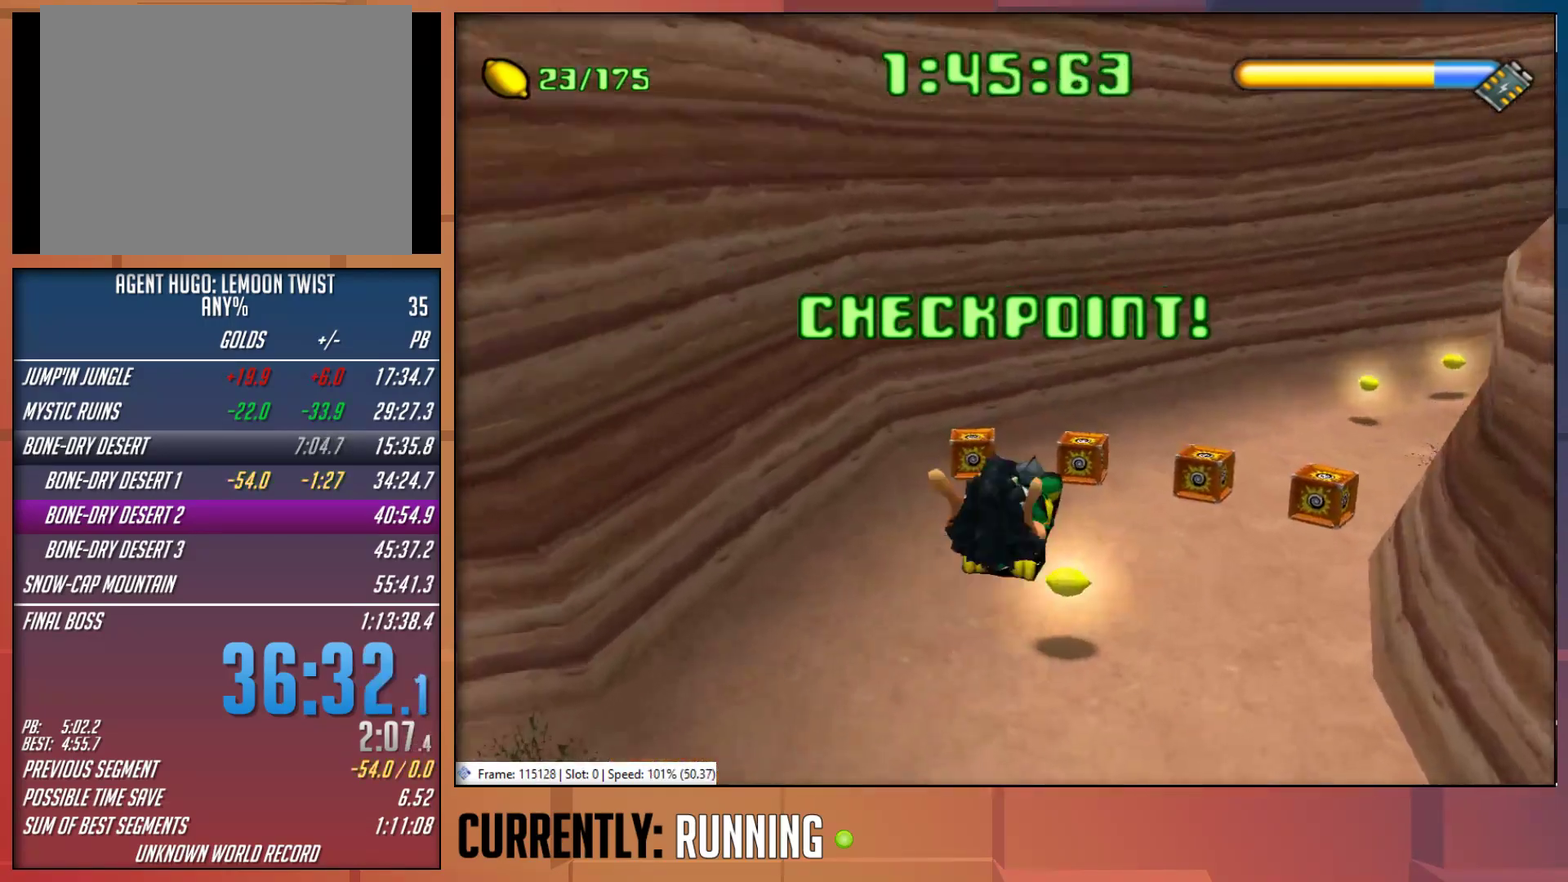
{"buttons": [], "left_stick": "up-right", "right_stick": "center", "events": []}
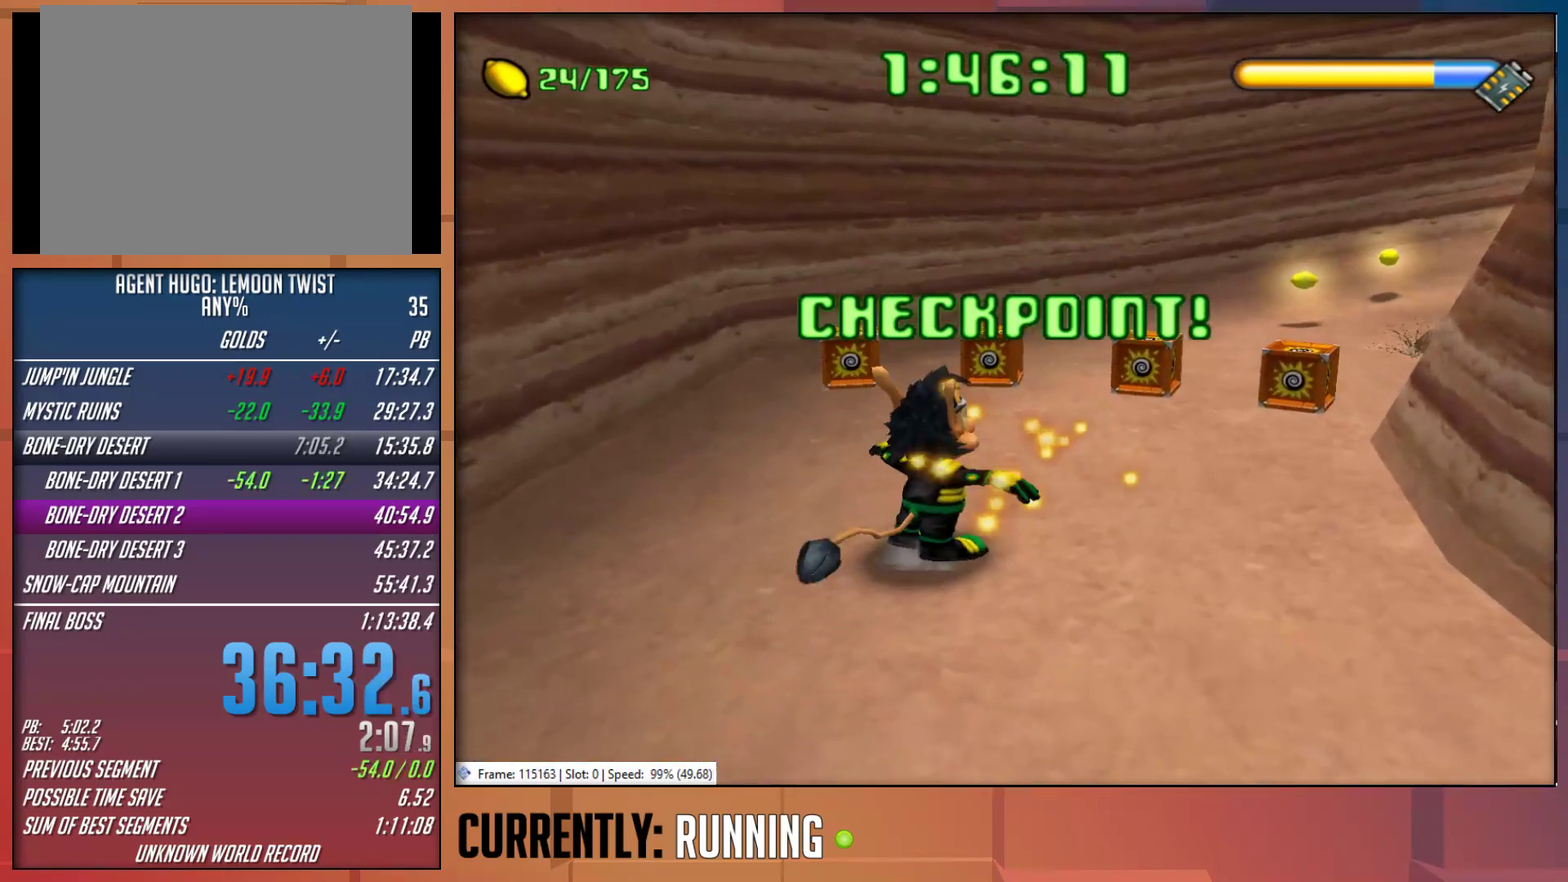
{"buttons": [], "left_stick": "up-right", "right_stick": "center", "events": [[250, "CROSS", "down"], [450, "CROSS", "up"]]}
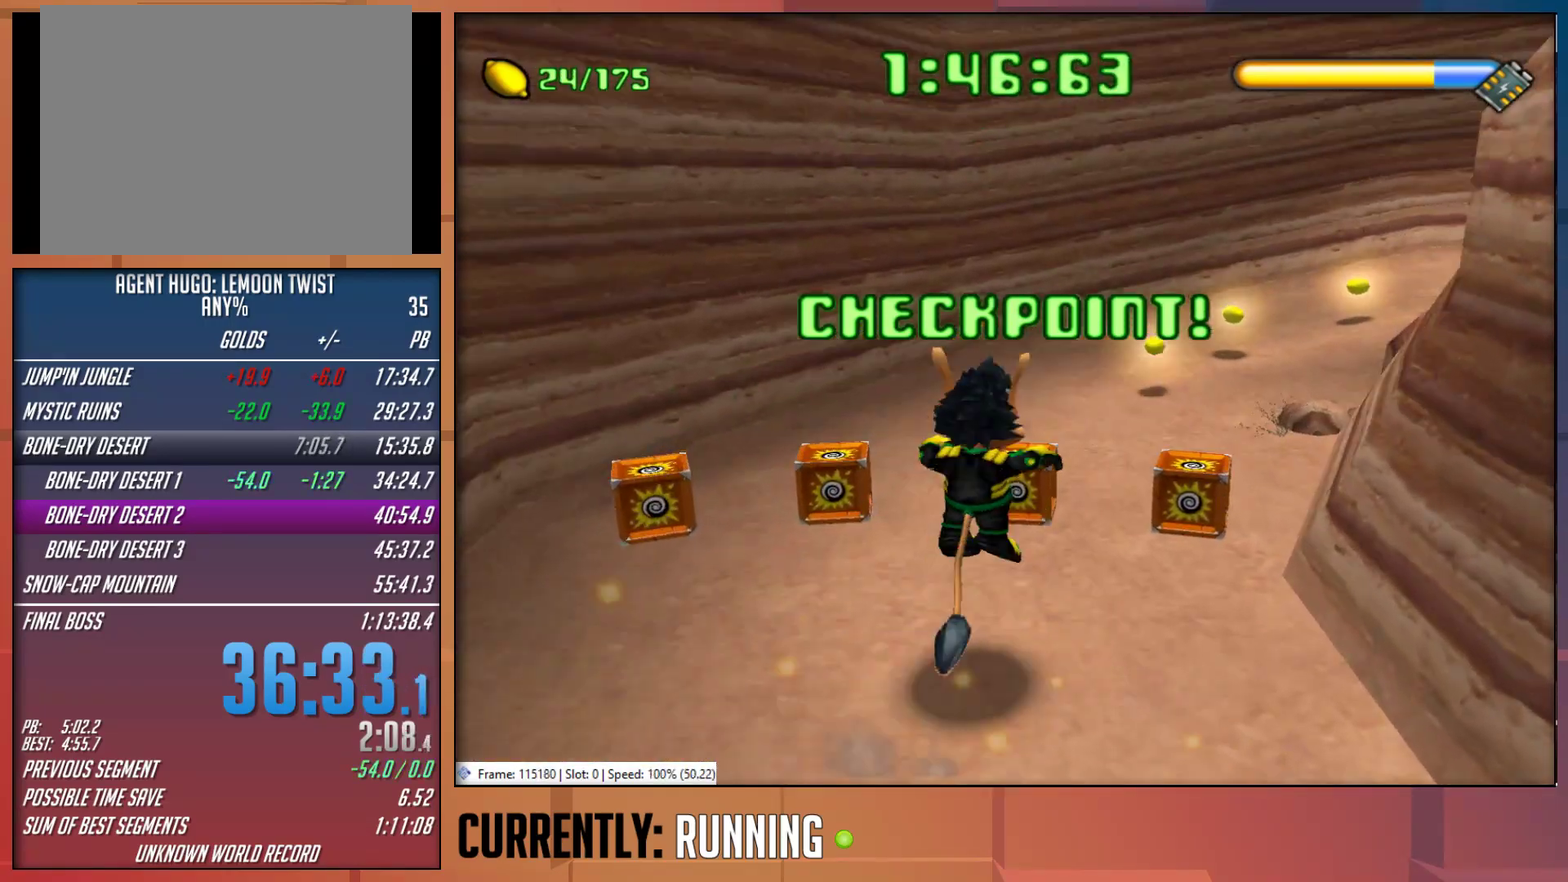
{"buttons": [], "left_stick": "up-right", "right_stick": "center", "events": [[150, "CROSS", "down"], [333, "CROSS", "up"]]}
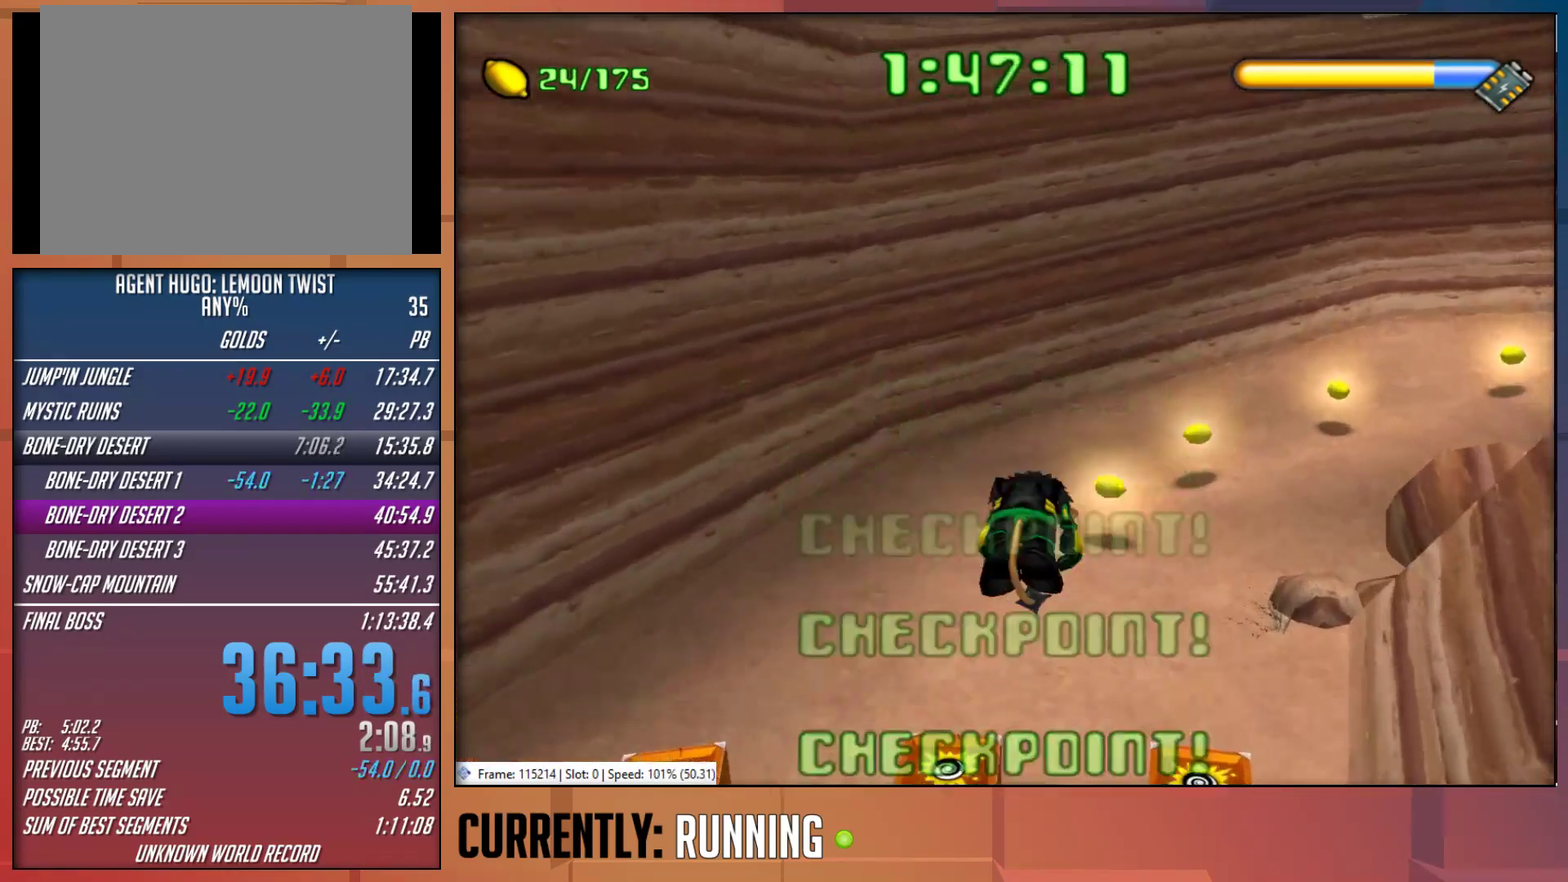
{"buttons": ["TRIANGLE"], "left_stick": "up-right", "right_stick": "center", "events": [[100, "TRIANGLE", "down"], [200, "TRIANGLE", "up"], [267, "TRIANGLE", "down"], [367, "TRIANGLE", "up"], [467, "TRIANGLE", "down"]]}
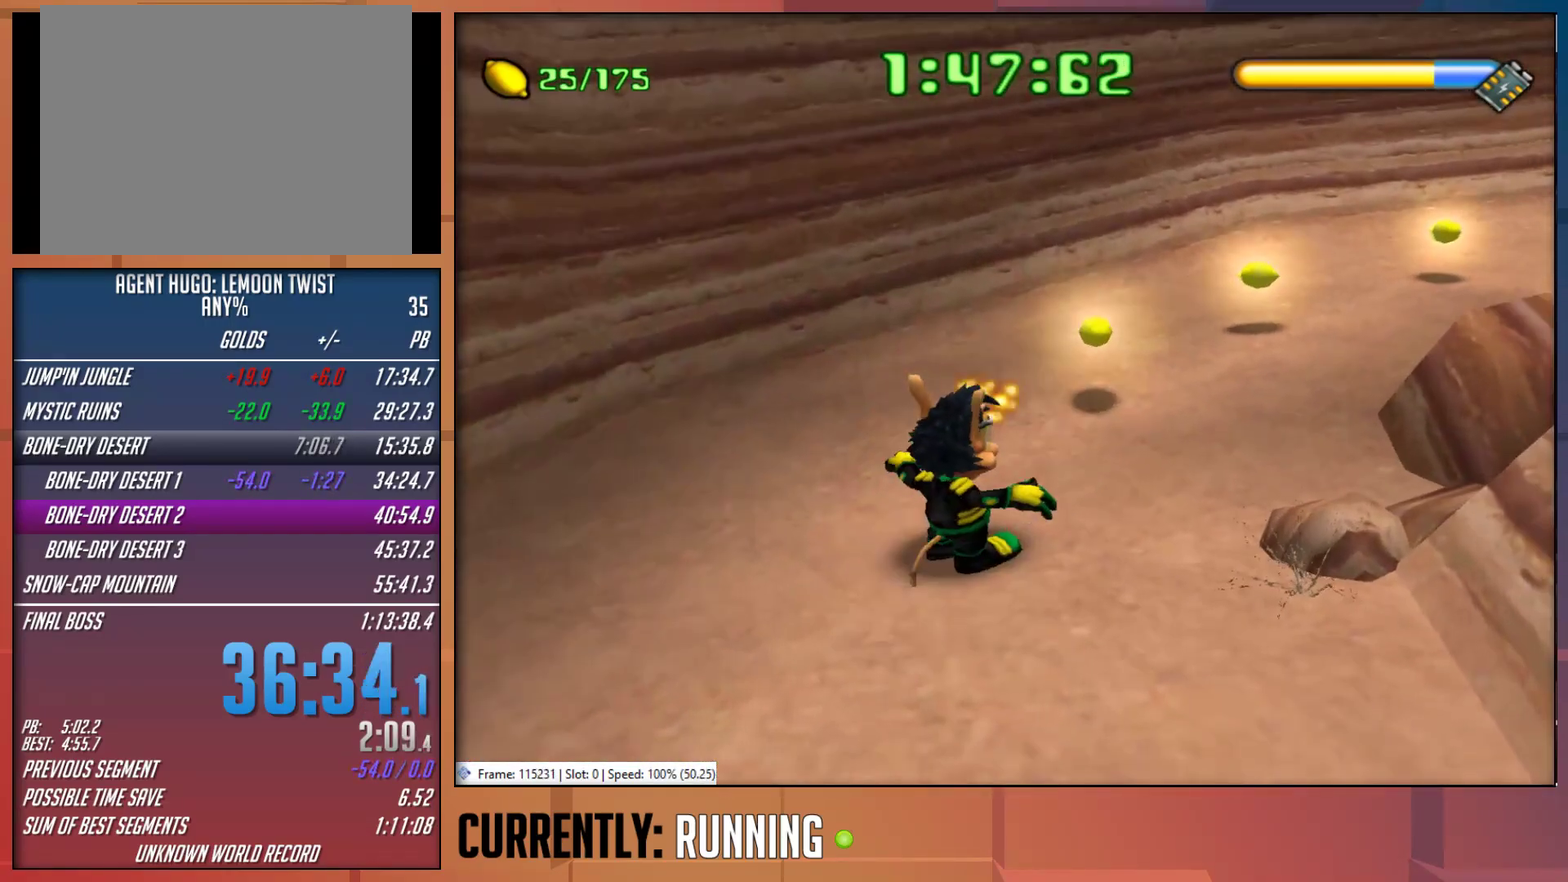
{"buttons": ["TRIANGLE"], "left_stick": "up-right", "right_stick": "center", "events": [[67, "TRIANGLE", "up"], [133, "TRIANGLE", "down"], [233, "TRIANGLE", "up"], [300, "TRIANGLE", "down"], [400, "TRIANGLE", "up"], [467, "TRIANGLE", "down"]]}
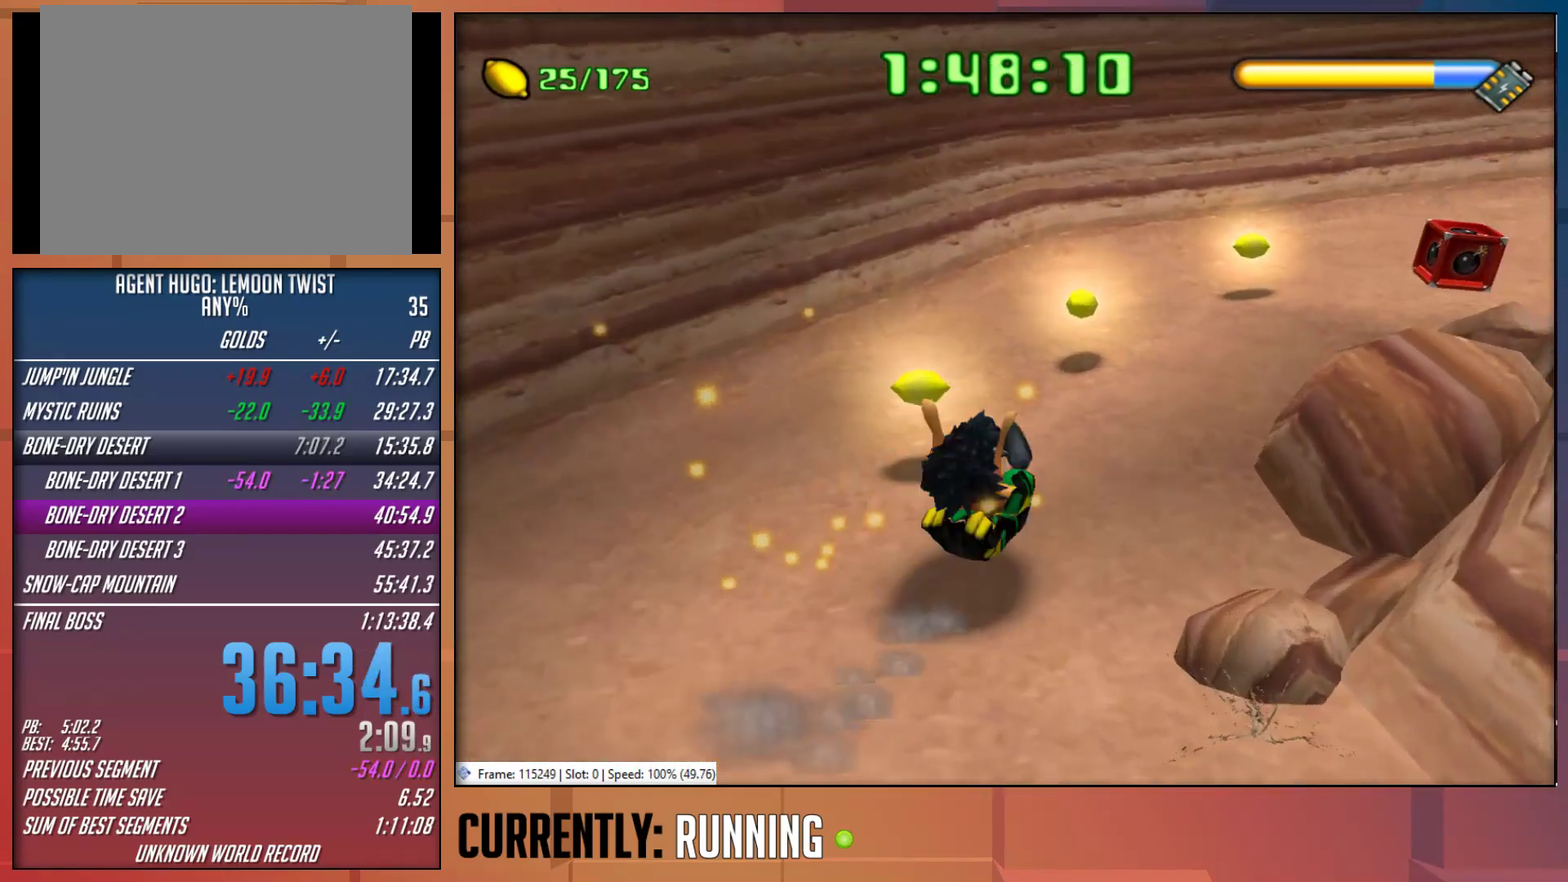
{"buttons": [], "left_stick": "up-right", "right_stick": "center", "events": [[100, "TRIANGLE", "up"], [200, "TRIANGLE", "down"], [300, "TRIANGLE", "up"], [400, "TRIANGLE", "down"], [500, "TRIANGLE", "up"]]}
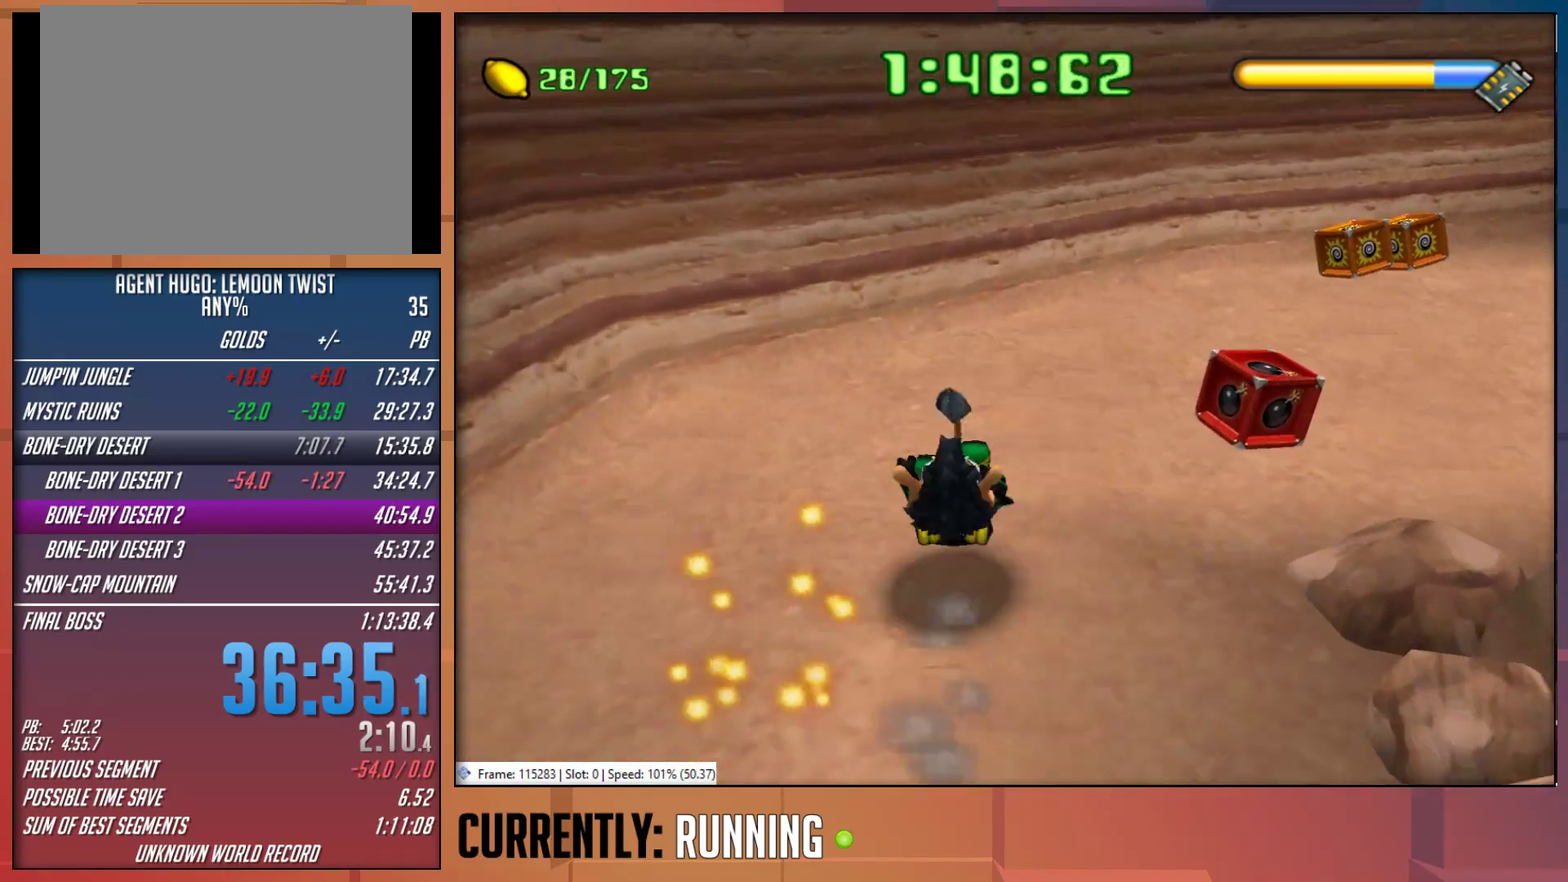
{"buttons": ["TRIANGLE"], "left_stick": "right", "right_stick": "center", "events": [[83, "left_stick", "right"], [217, "TRIANGLE", "down"], [333, "TRIANGLE", "up"], [417, "TRIANGLE", "down"]]}
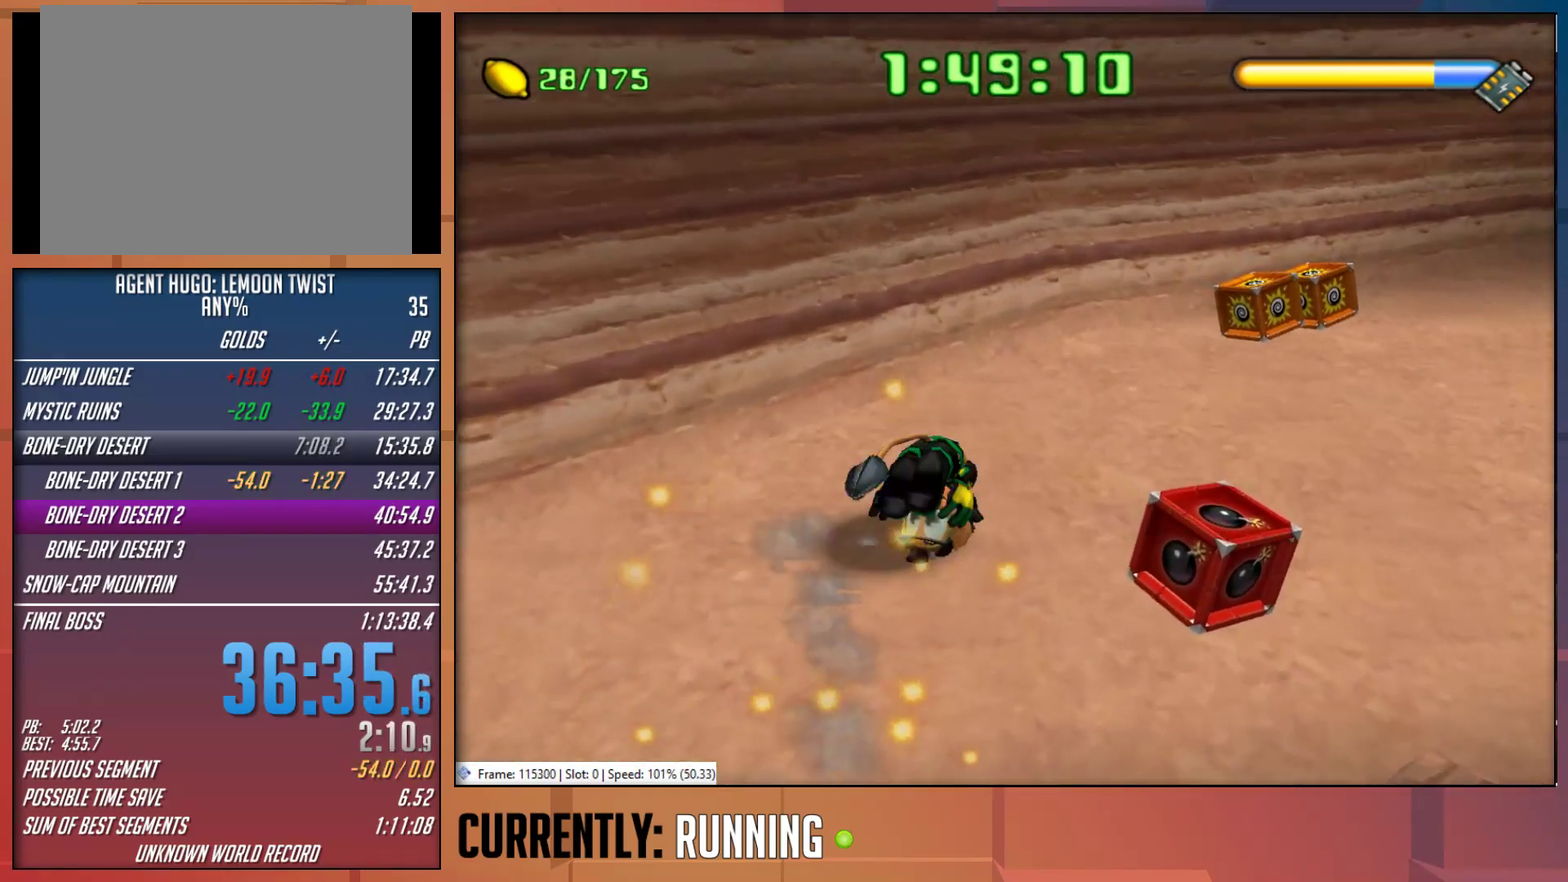
{"buttons": [], "left_stick": "up", "right_stick": "center", "events": [[17, "TRIANGLE", "up"], [83, "TRIANGLE", "down"], [117, "left_stick", "up-right"], [150, "TRIANGLE", "up"], [317, "left_stick", "up"]]}
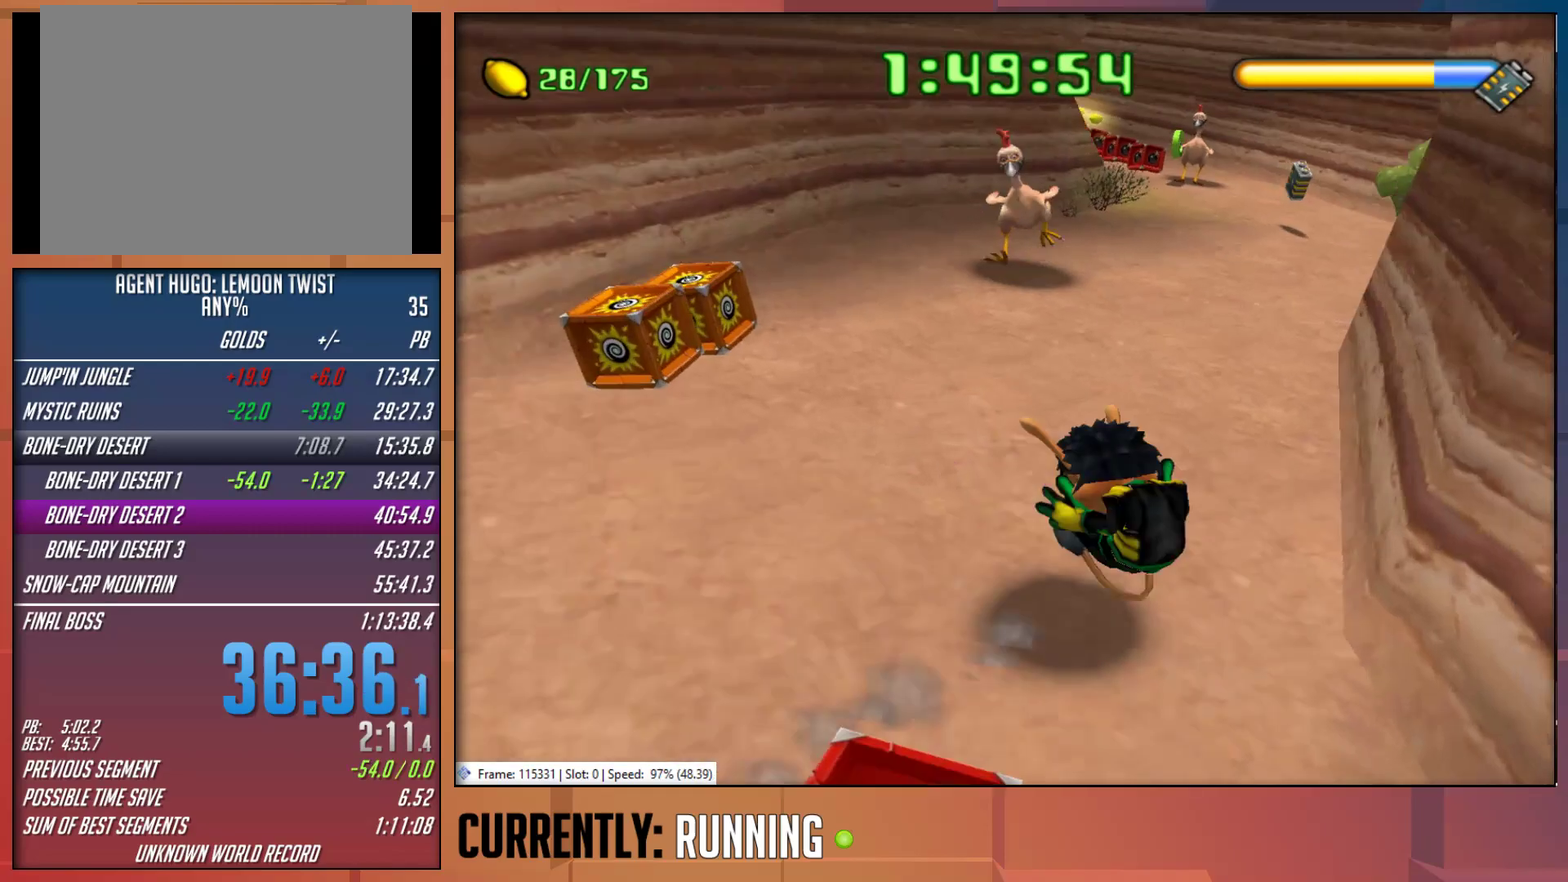
{"buttons": [], "left_stick": "up-left", "right_stick": "center", "events": [[350, "TRIANGLE", "down"], [417, "TRIANGLE", "up"], [450, "left_stick", "up-left"]]}
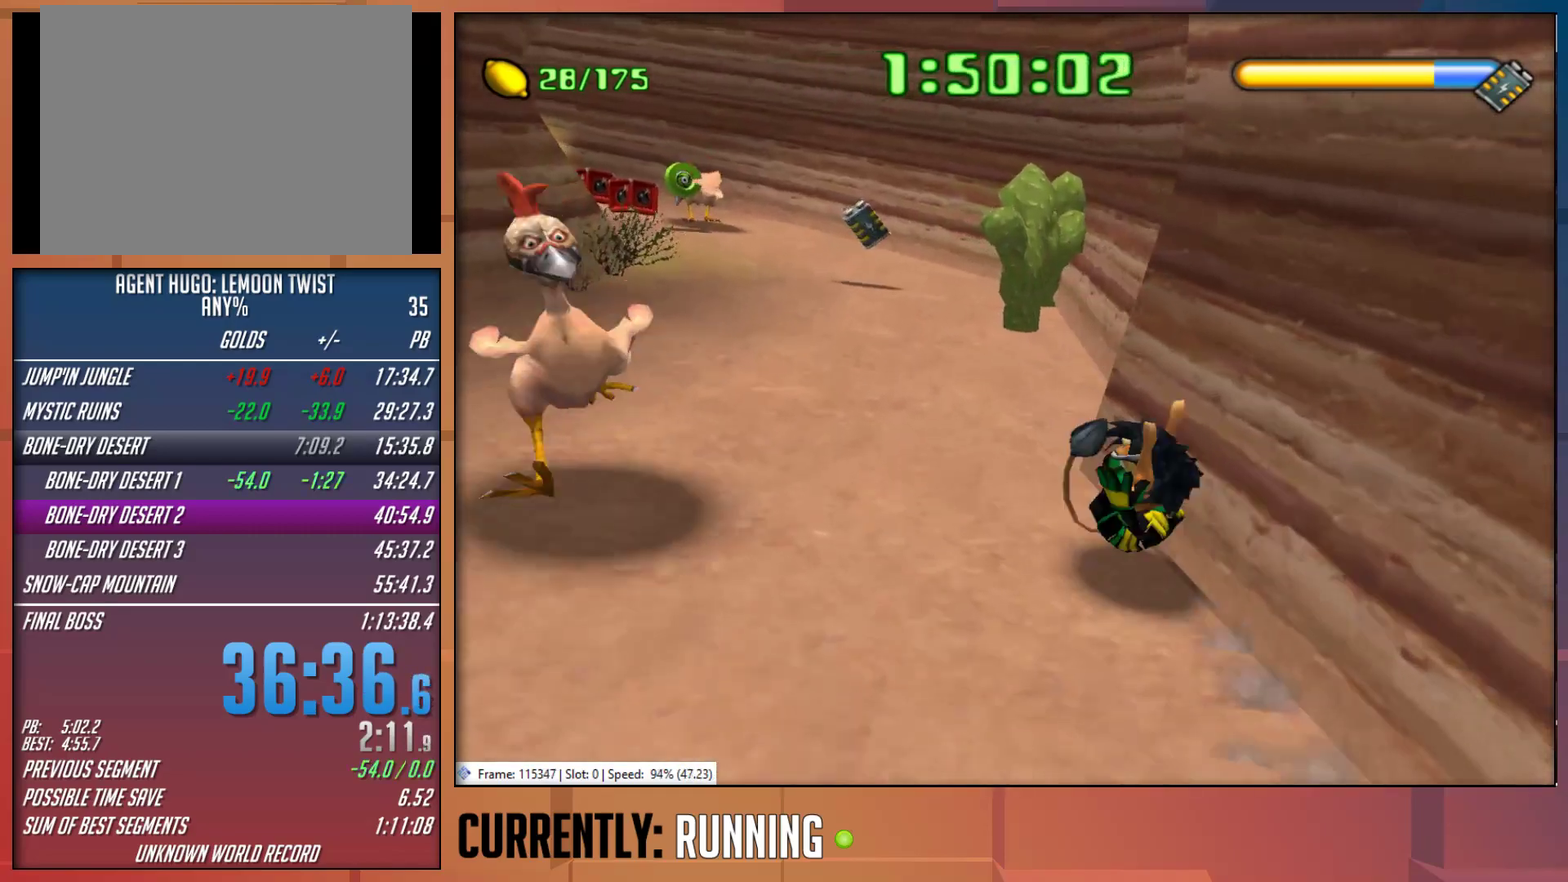
{"buttons": [], "left_stick": "center", "right_stick": "center", "events": [[17, "TRIANGLE", "down"], [117, "TRIANGLE", "up"], [183, "TRIANGLE", "down"], [267, "TRIANGLE", "up"], [383, "TRIANGLE", "down"], [433, "TRIANGLE", "up"], [433, "left_stick", "center"]]}
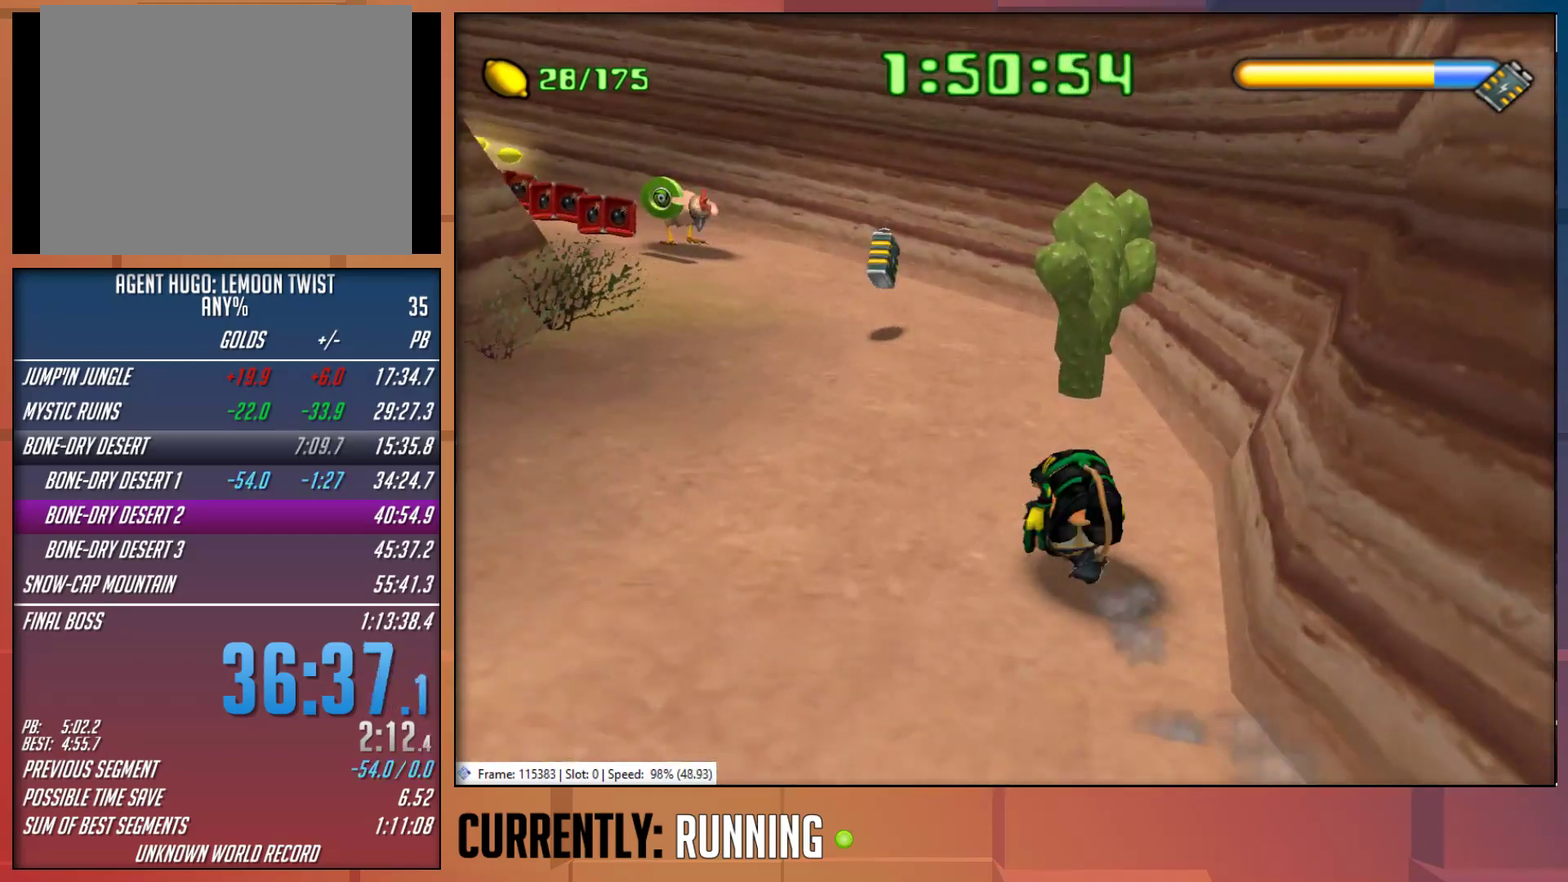
{"buttons": [], "left_stick": "left", "right_stick": "center", "events": [[67, "left_stick", "left"], [400, "TRIANGLE", "down"], [500, "TRIANGLE", "up"]]}
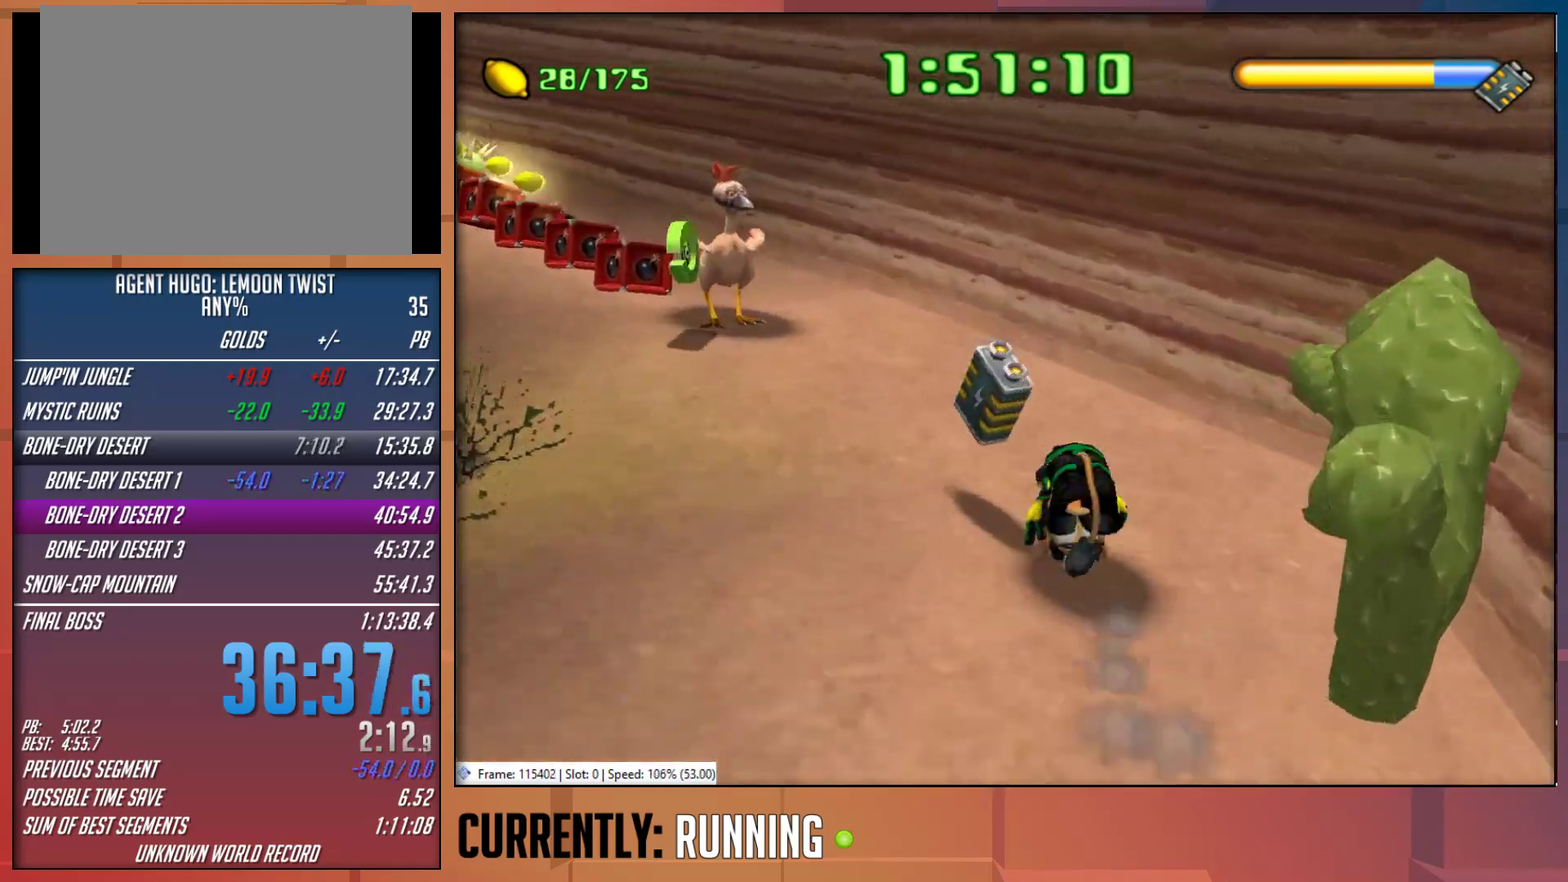
{"buttons": ["TRIANGLE"], "left_stick": "up-left", "right_stick": "center", "events": [[100, "TRIANGLE", "down"], [100, "left_stick", "up-left"], [200, "TRIANGLE", "up"], [300, "TRIANGLE", "down"], [367, "TRIANGLE", "up"], [467, "TRIANGLE", "down"]]}
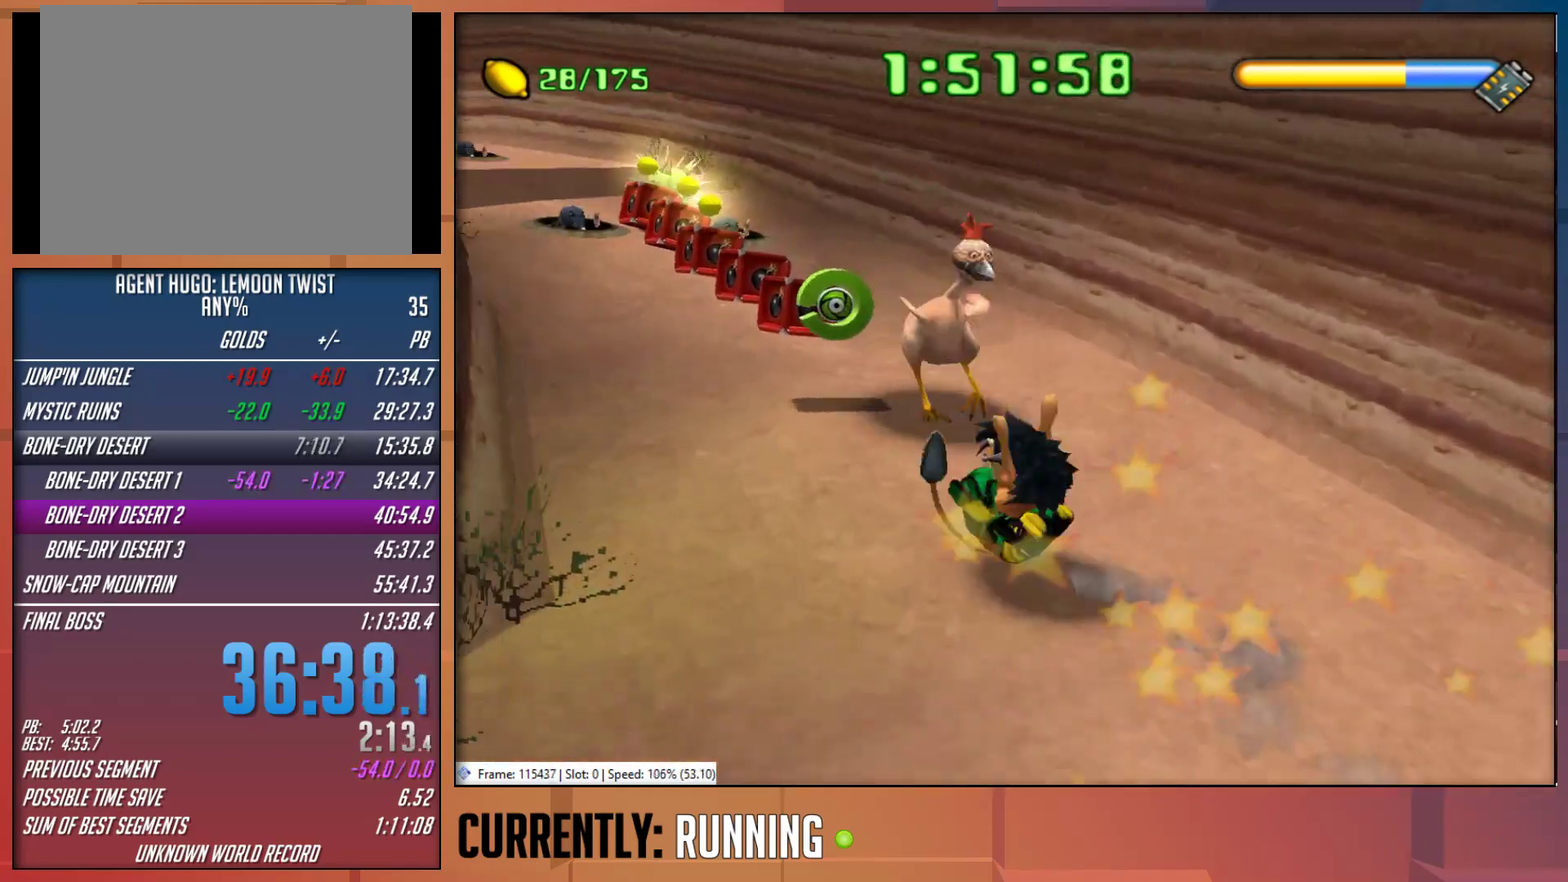
{"buttons": [], "left_stick": "up", "right_stick": "center", "events": [[33, "TRIANGLE", "up"], [67, "left_stick", "up"]]}
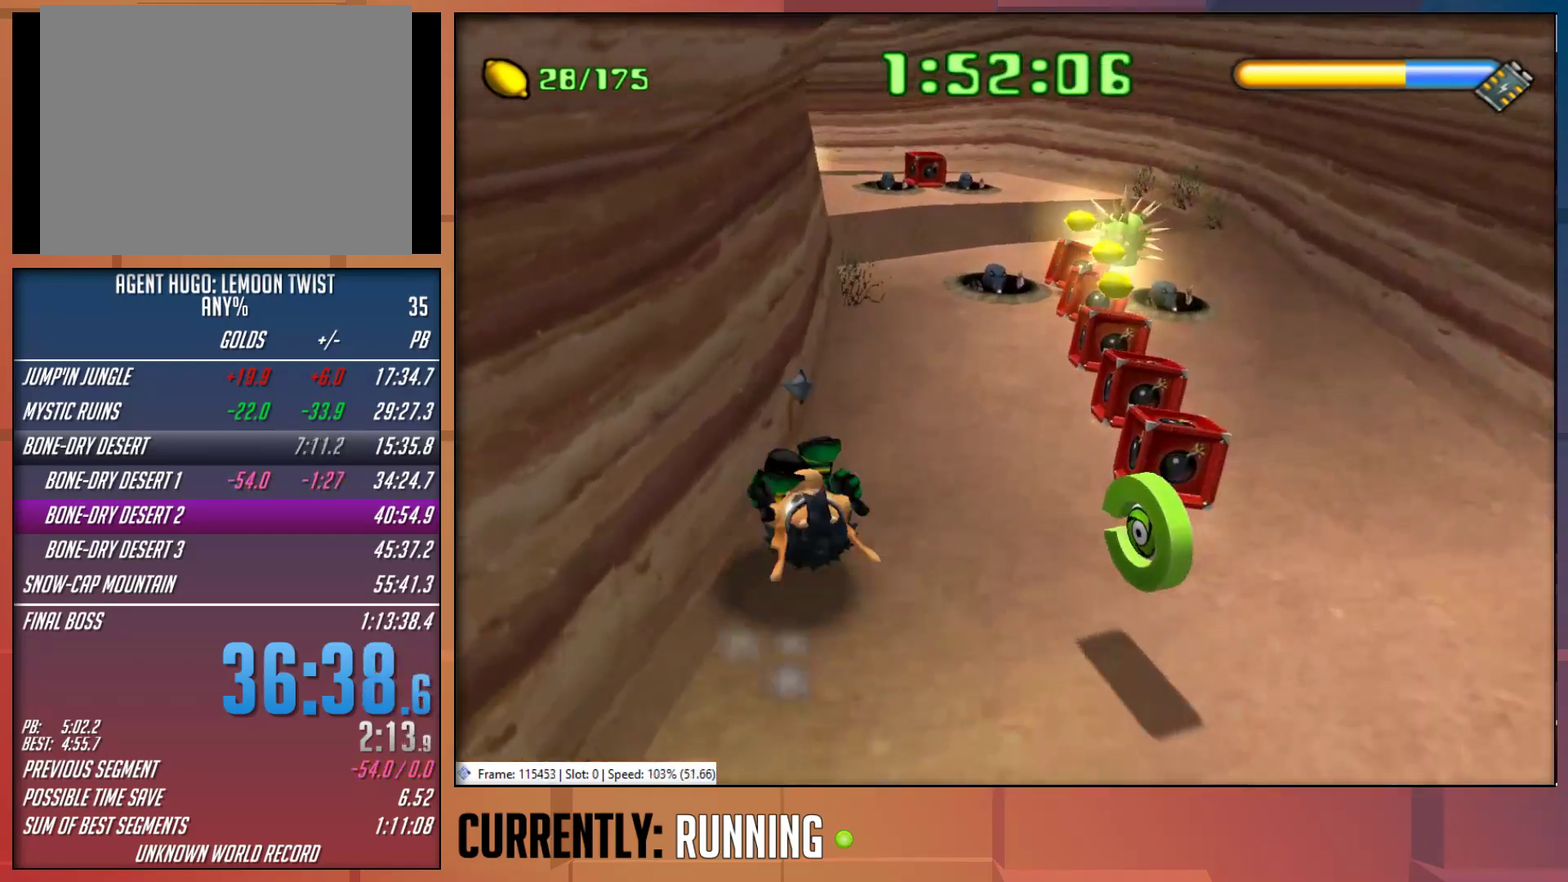
{"buttons": [], "left_stick": "up", "right_stick": "center", "events": []}
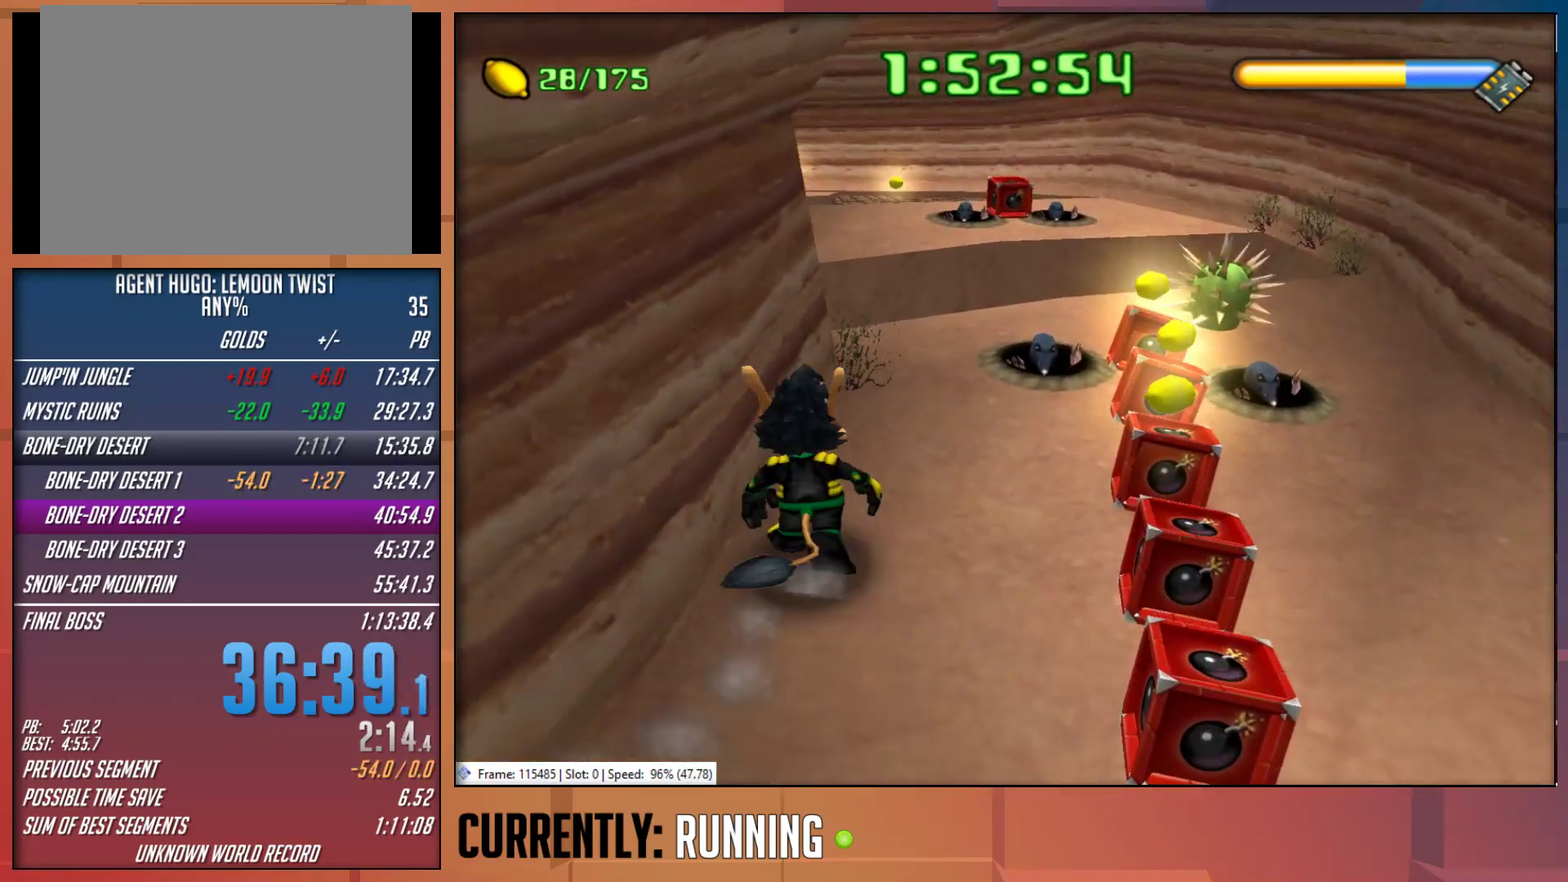
{"buttons": [], "left_stick": "up", "right_stick": "center", "events": []}
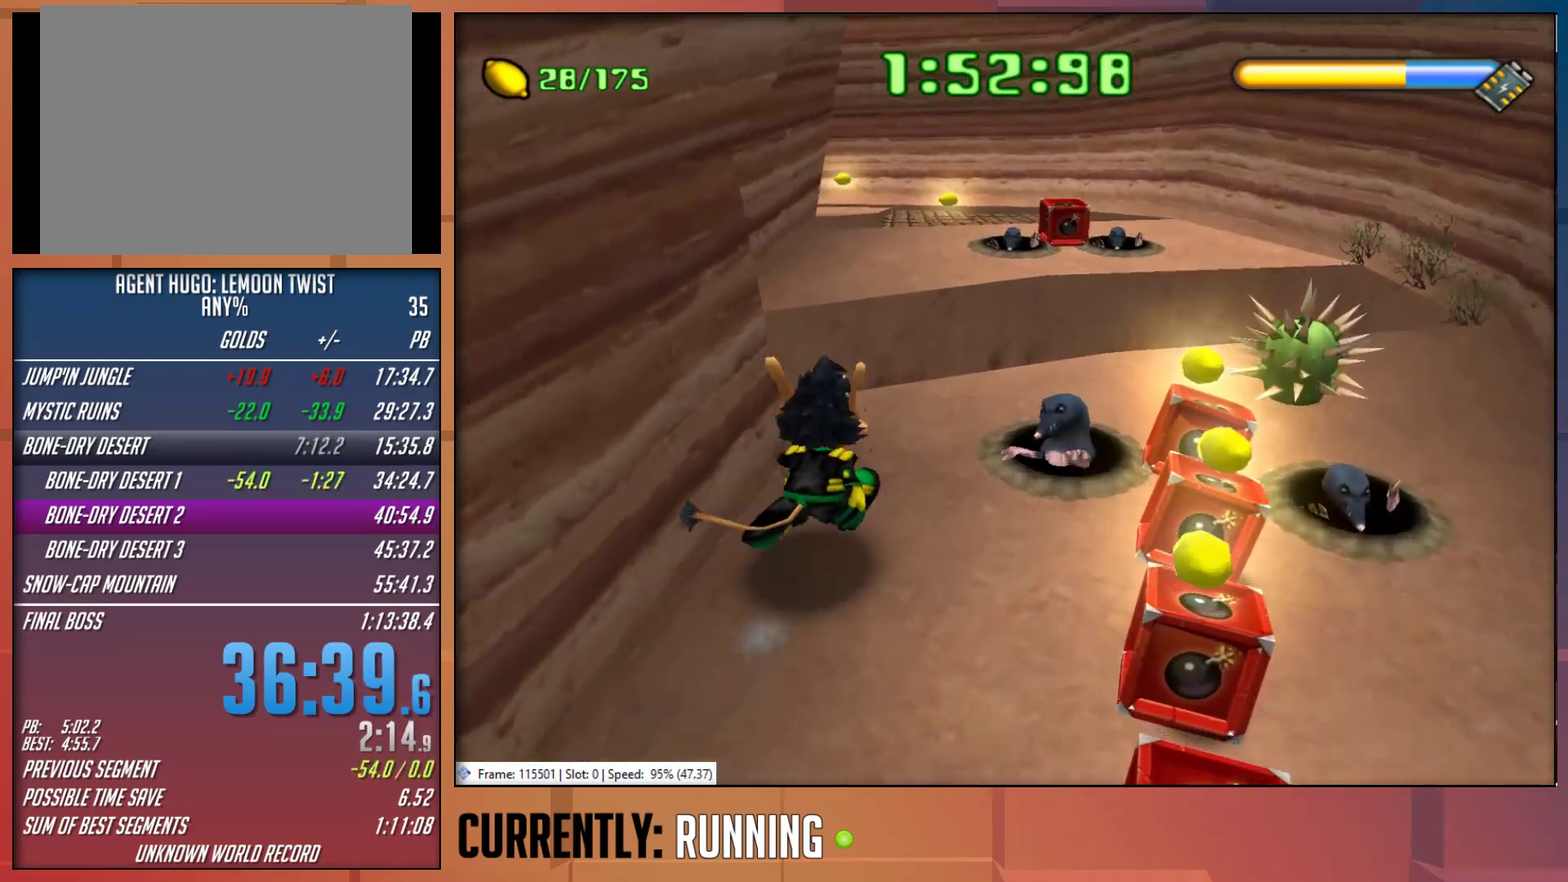
{"buttons": [], "left_stick": "up", "right_stick": "center", "events": []}
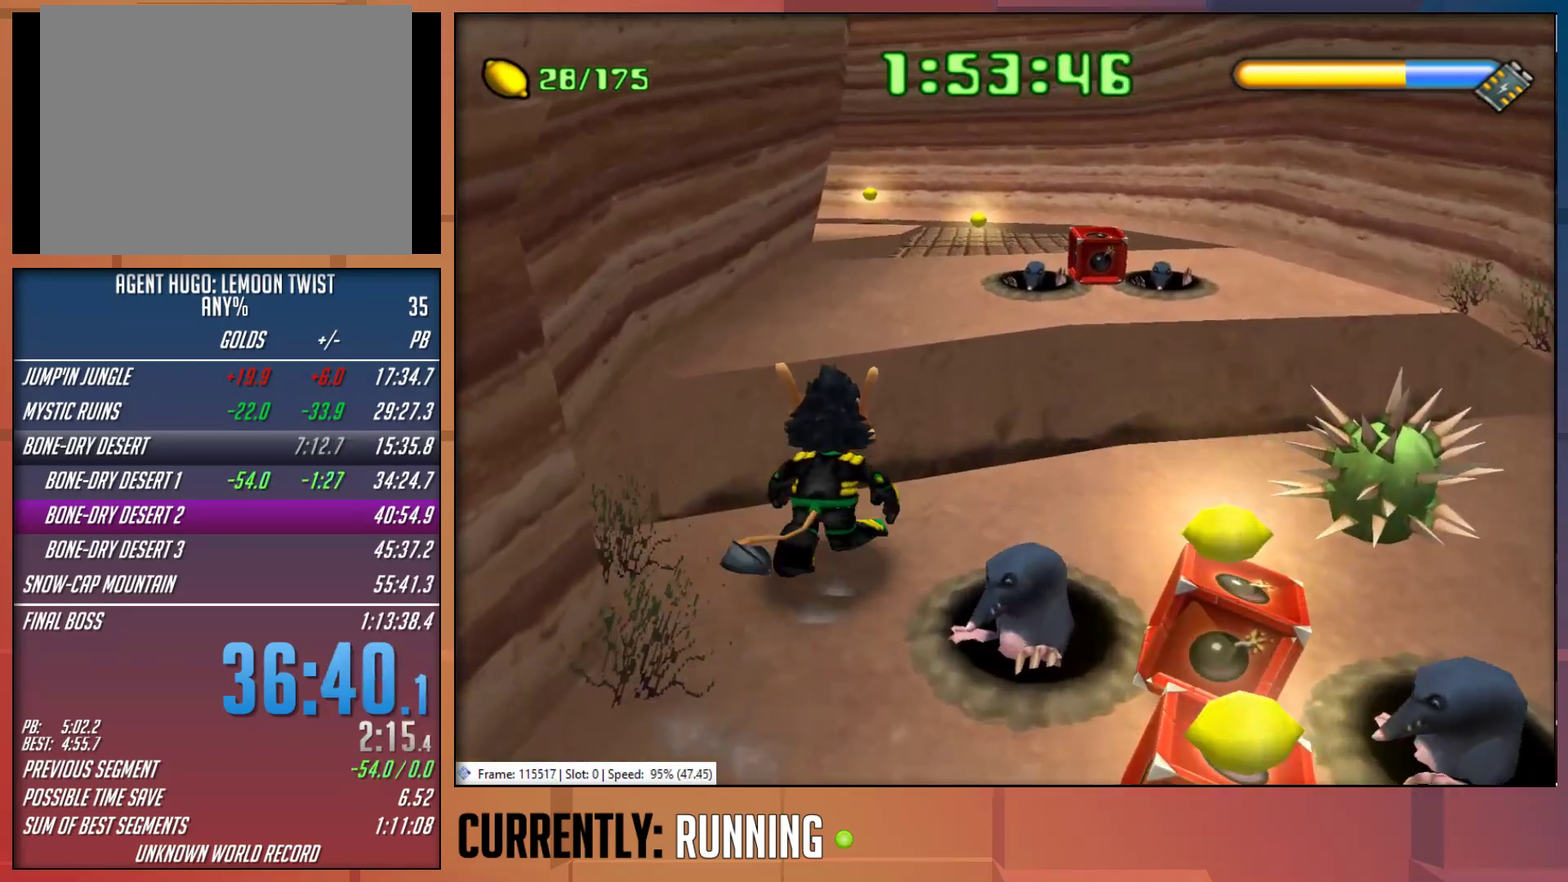
{"buttons": [], "left_stick": "up-right", "right_stick": "center", "events": [[117, "CROSS", "down"], [167, "left_stick", "up-right"], [367, "CROSS", "up"]]}
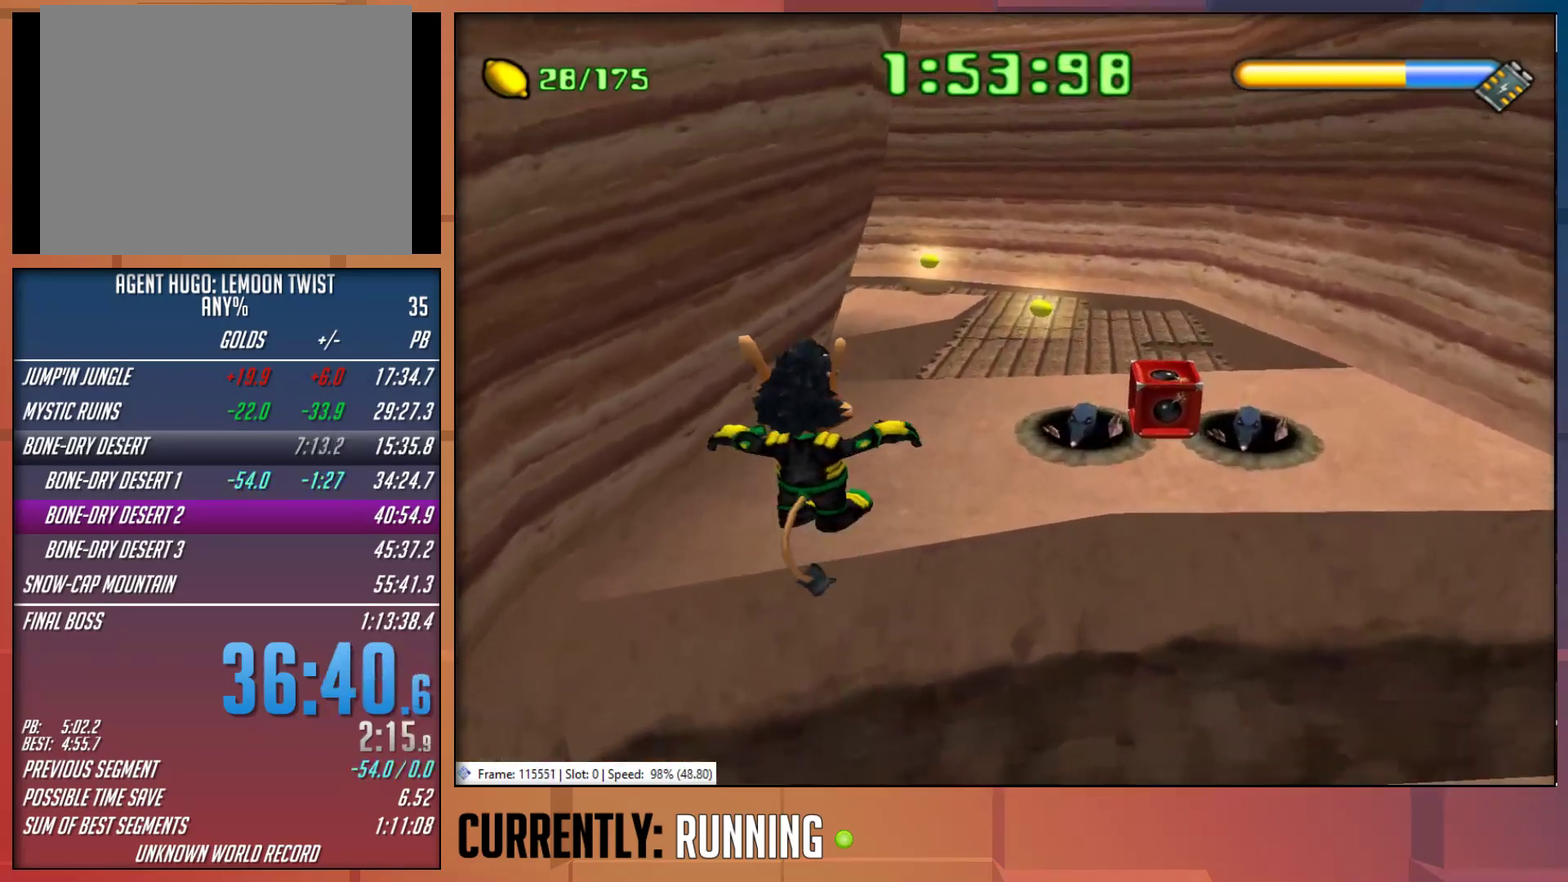
{"buttons": [], "left_stick": "up-right", "right_stick": "center", "events": [[133, "CROSS", "down"], [283, "CROSS", "up"]]}
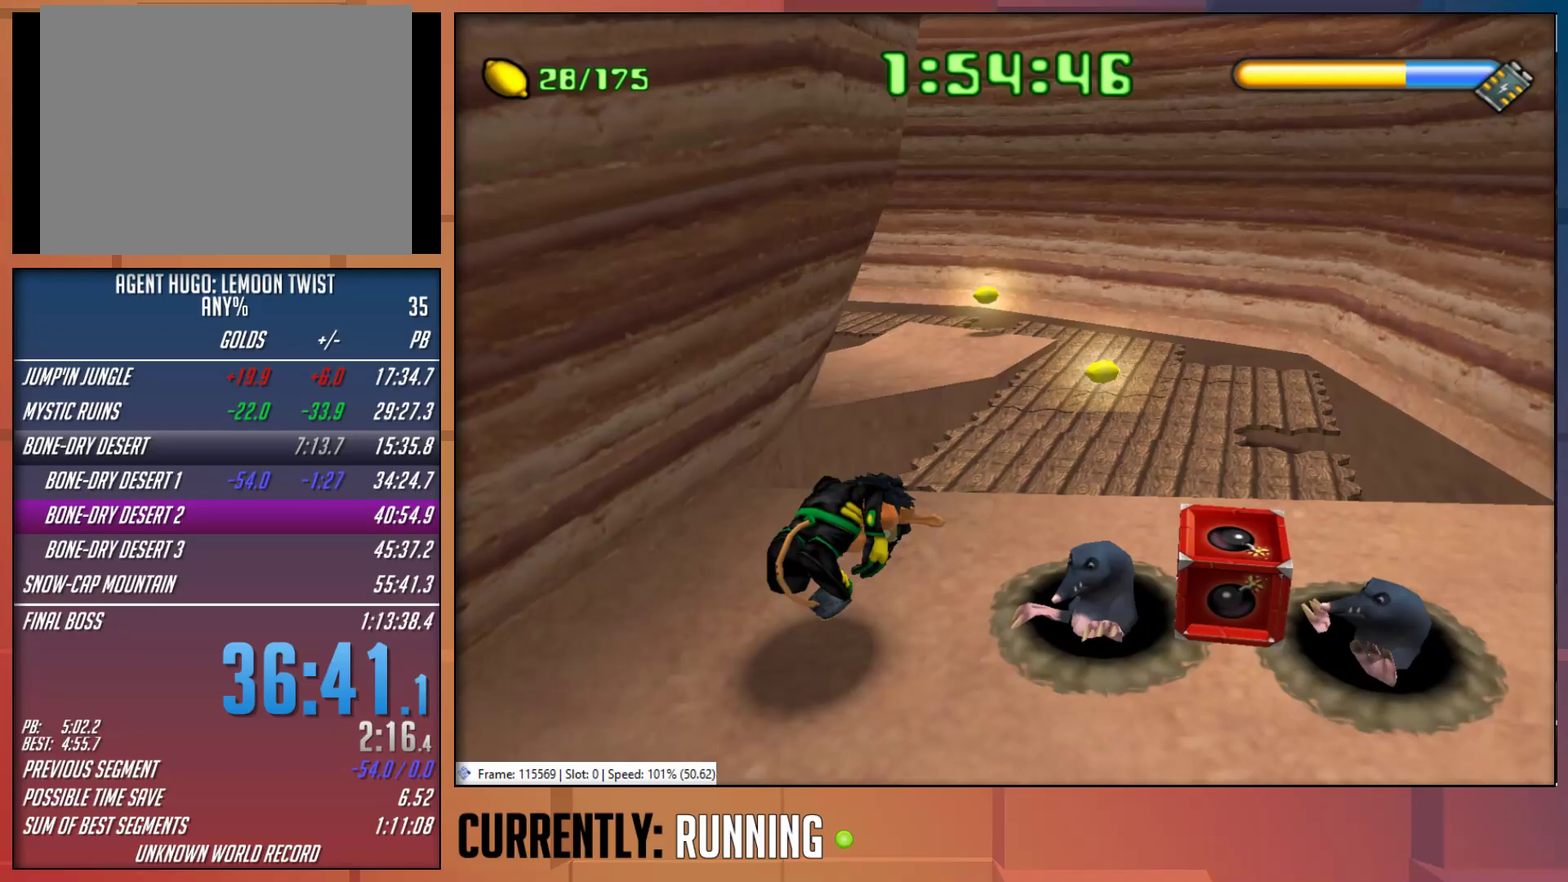
{"buttons": [], "left_stick": "up-right", "right_stick": "center", "events": []}